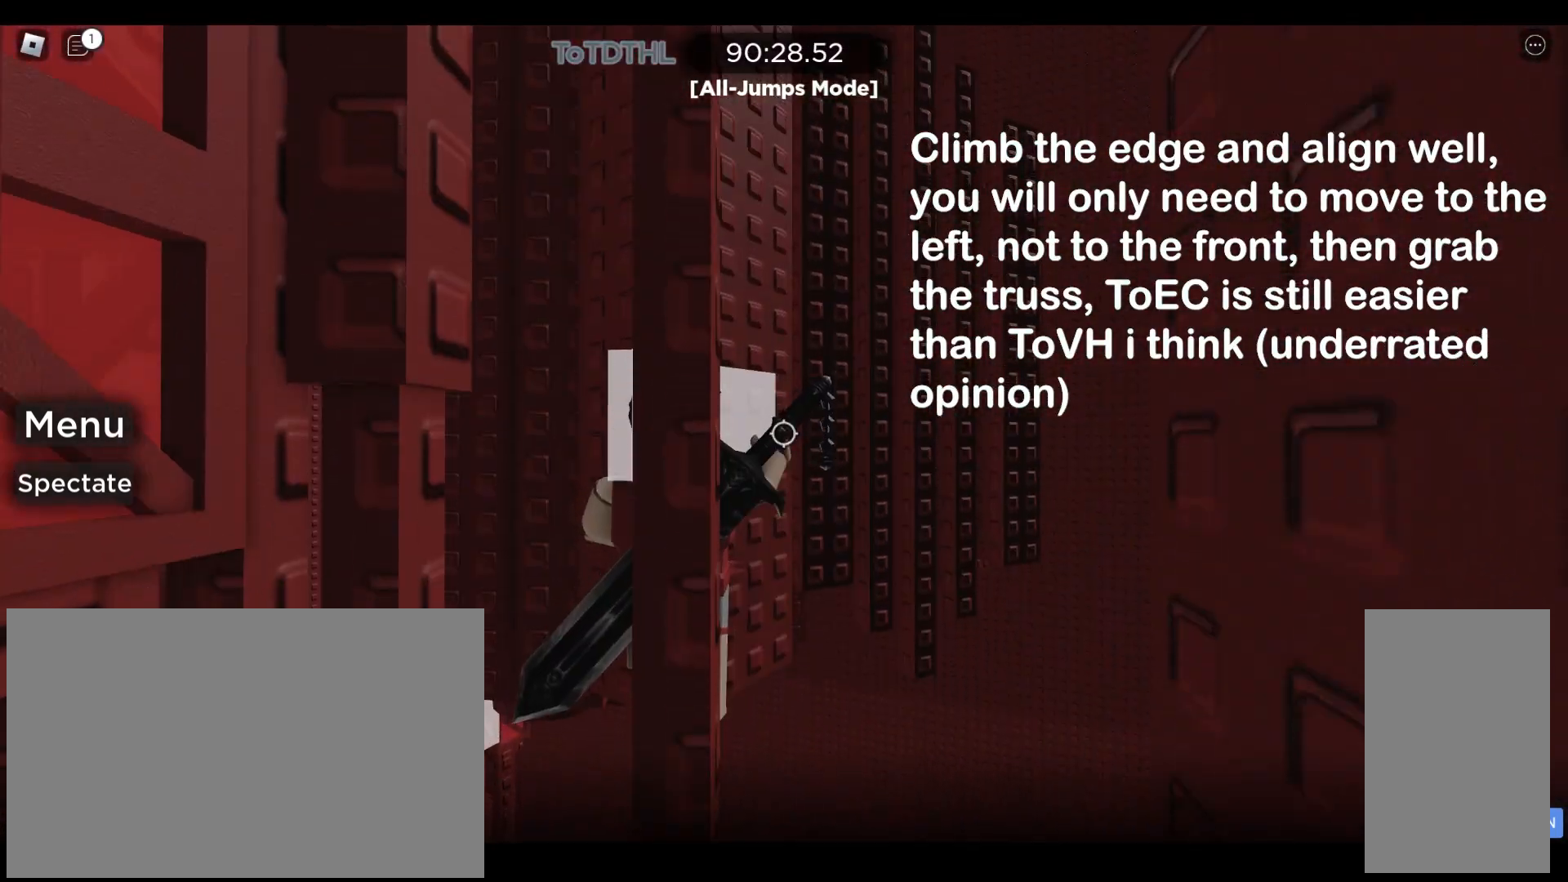
Gameplay with keyboard and mouse; each line is a JSON object with the keys and mouse buttons held at the frame after it. "events" lists presses ("down") and releases ("up") of "a", "ctrl", "d", "e", "q", "r", "s", "shift", "space", "w", "mouse_left", "mouse_right", "mouse_mb4" and "mouse_mb5" between this image and that frame as [ms after this image, input, new state], when the widget could be followed in between. "mouse_left", "mouse_right", "mouse_mb4", "mouse_mb5" = the "left", "right", "mb4", "mb5" buttons of the "mouse" list. No other keys are recorded. Mouse movement is not recorded. Not read: mouse_wheel.
{"keys": [], "mouse": ["right"], "events": [[100, "shift", "down"], [200, "shift", "up"]]}
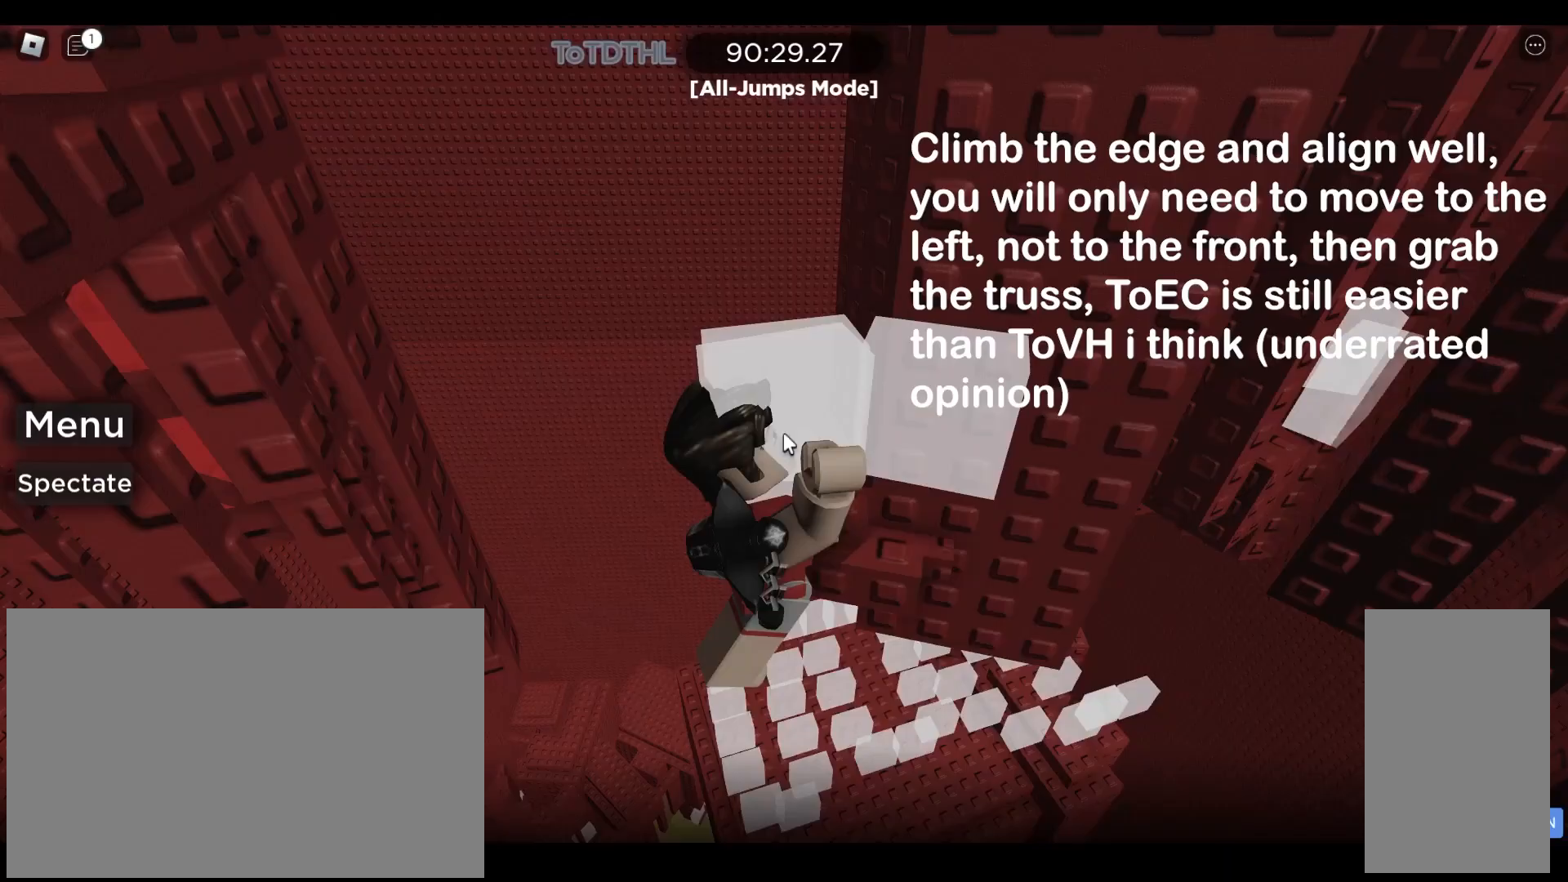
{"keys": [], "mouse": ["right"], "events": [[367, "a", "down"], [467, "a", "up"]]}
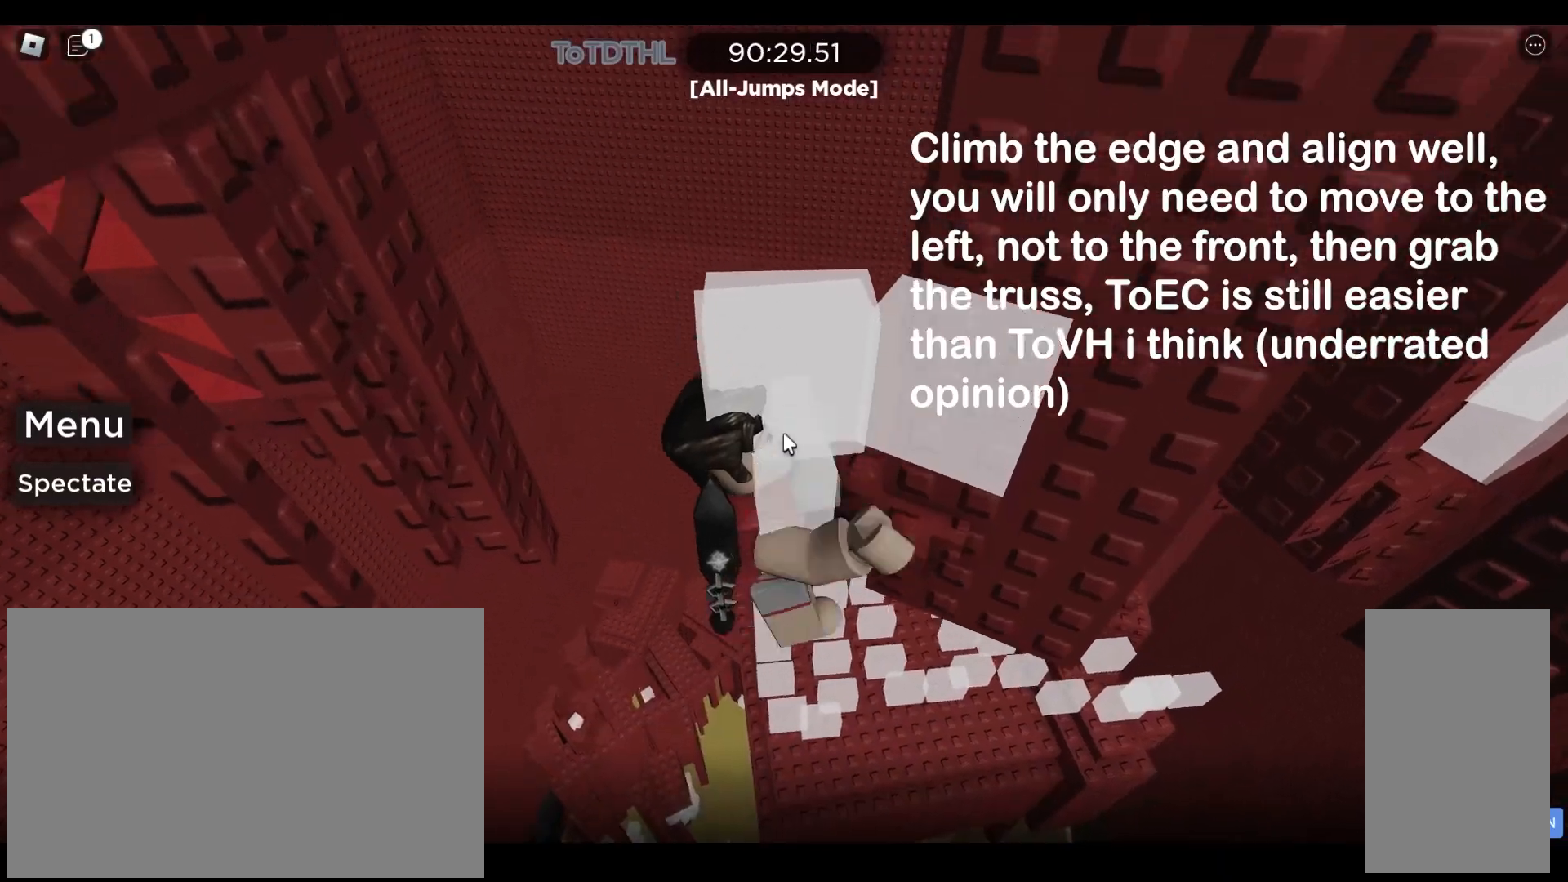
{"keys": [], "mouse": ["left"], "events": [[133, "mouse_right", "up"], [467, "mouse_left", "down"]]}
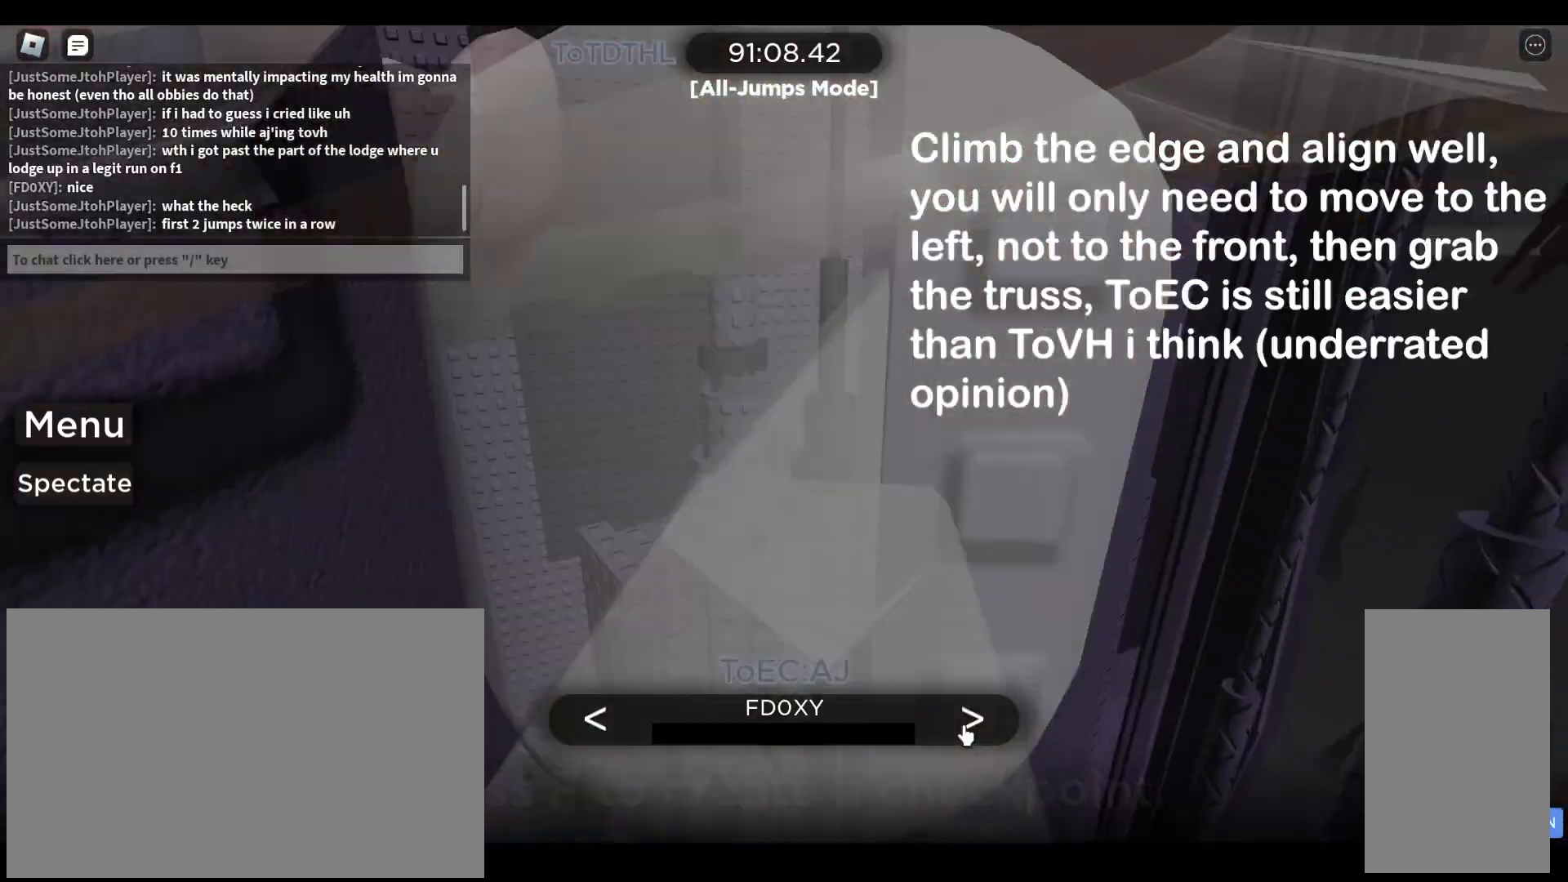
{"keys": [], "mouse": ["right"], "events": [[67, "mouse_left", "up"], [300, "mouse_right", "down"]]}
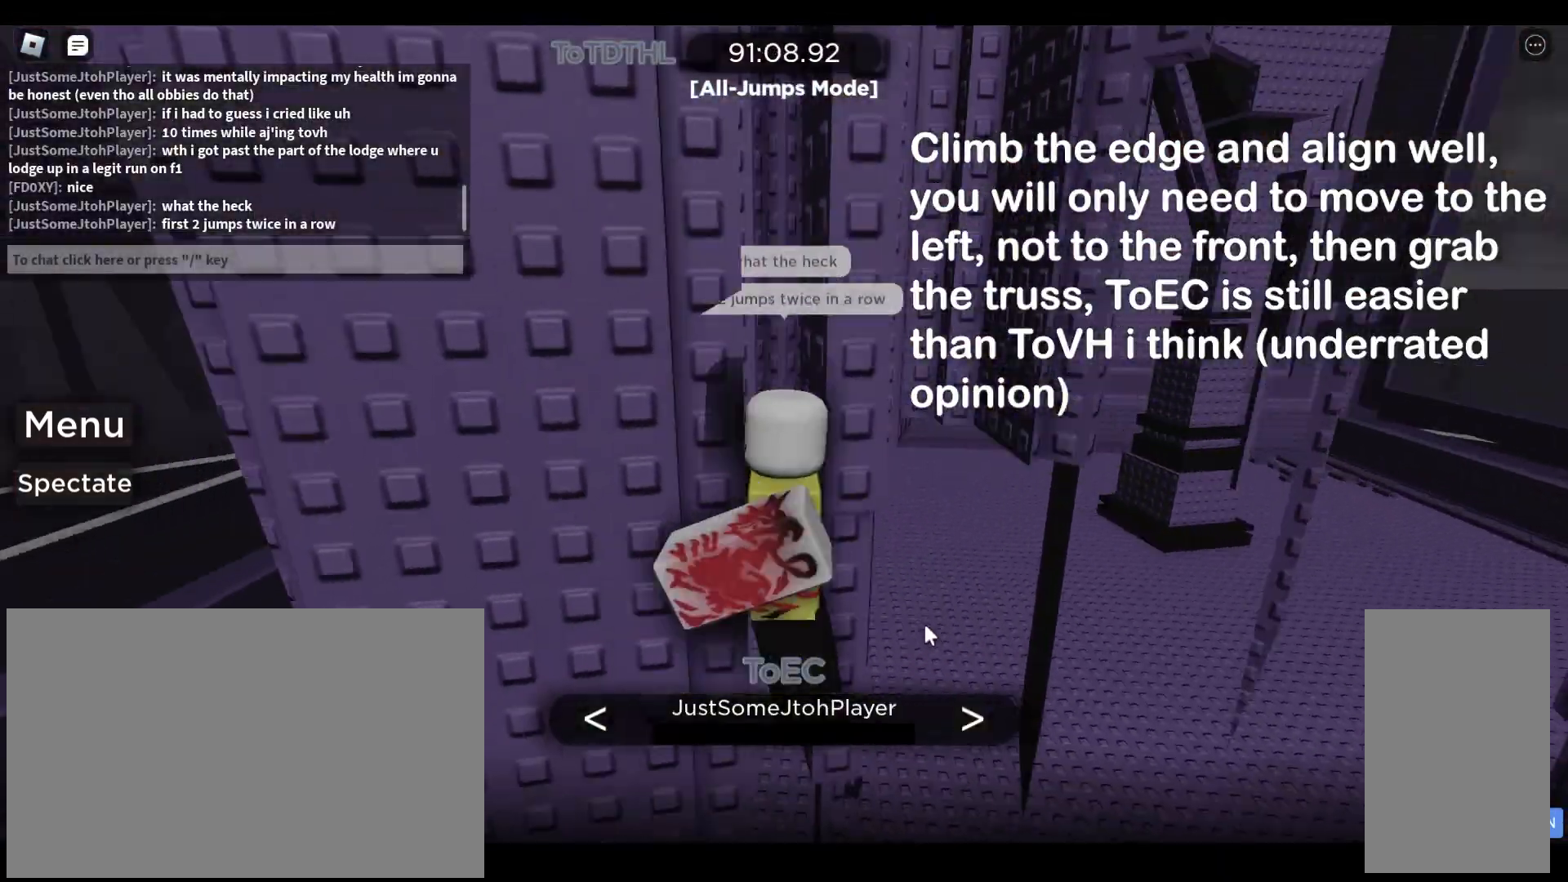
{"keys": [], "mouse": ["right"], "events": []}
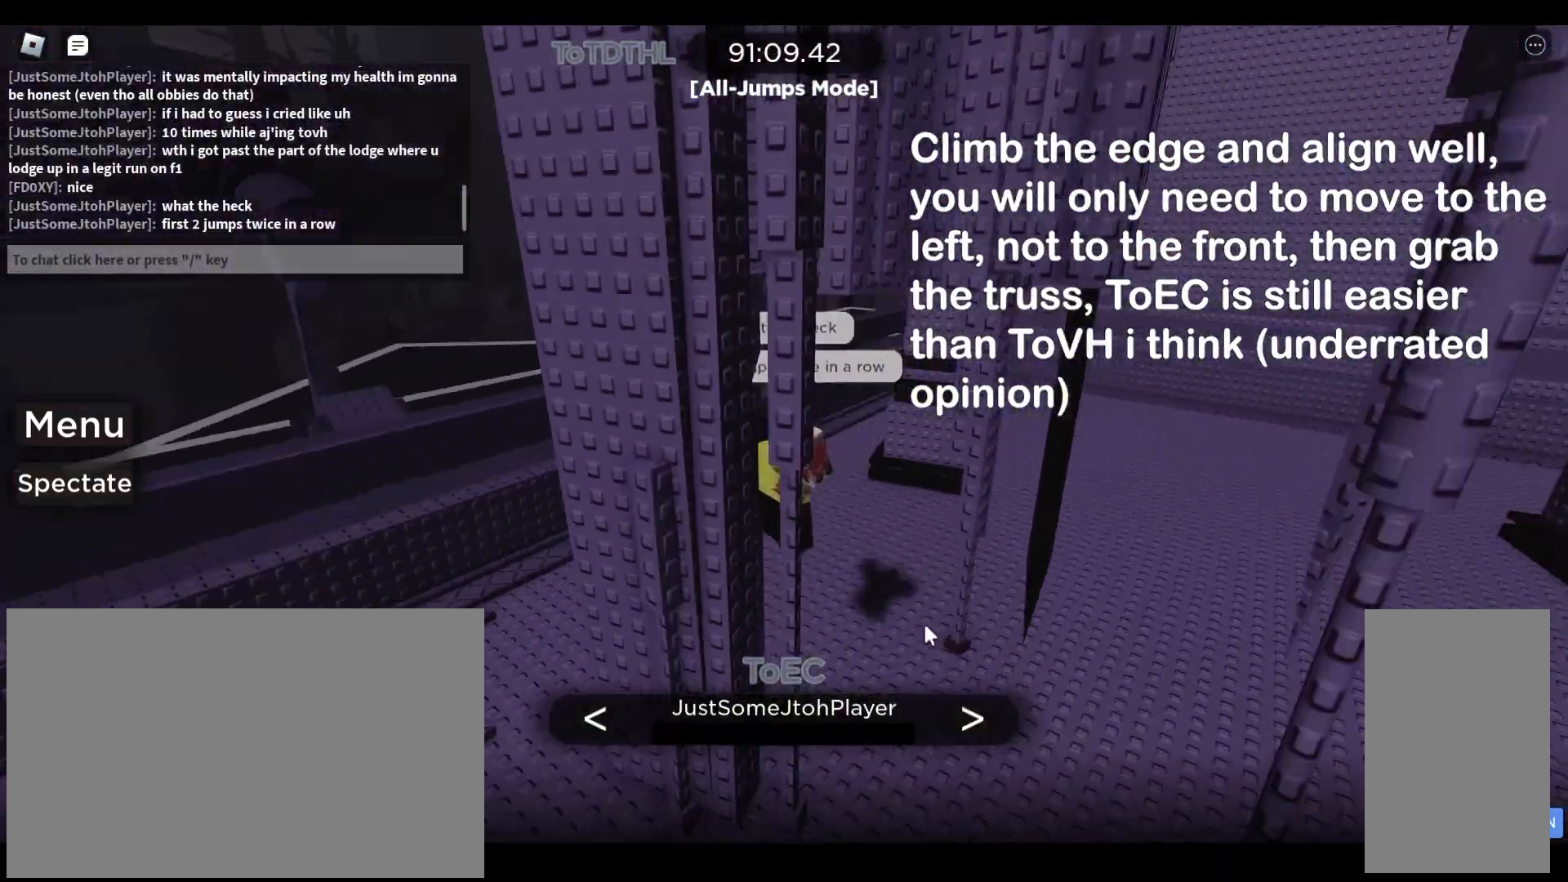
{"keys": [], "mouse": [], "events": [[300, "mouse_right", "up"]]}
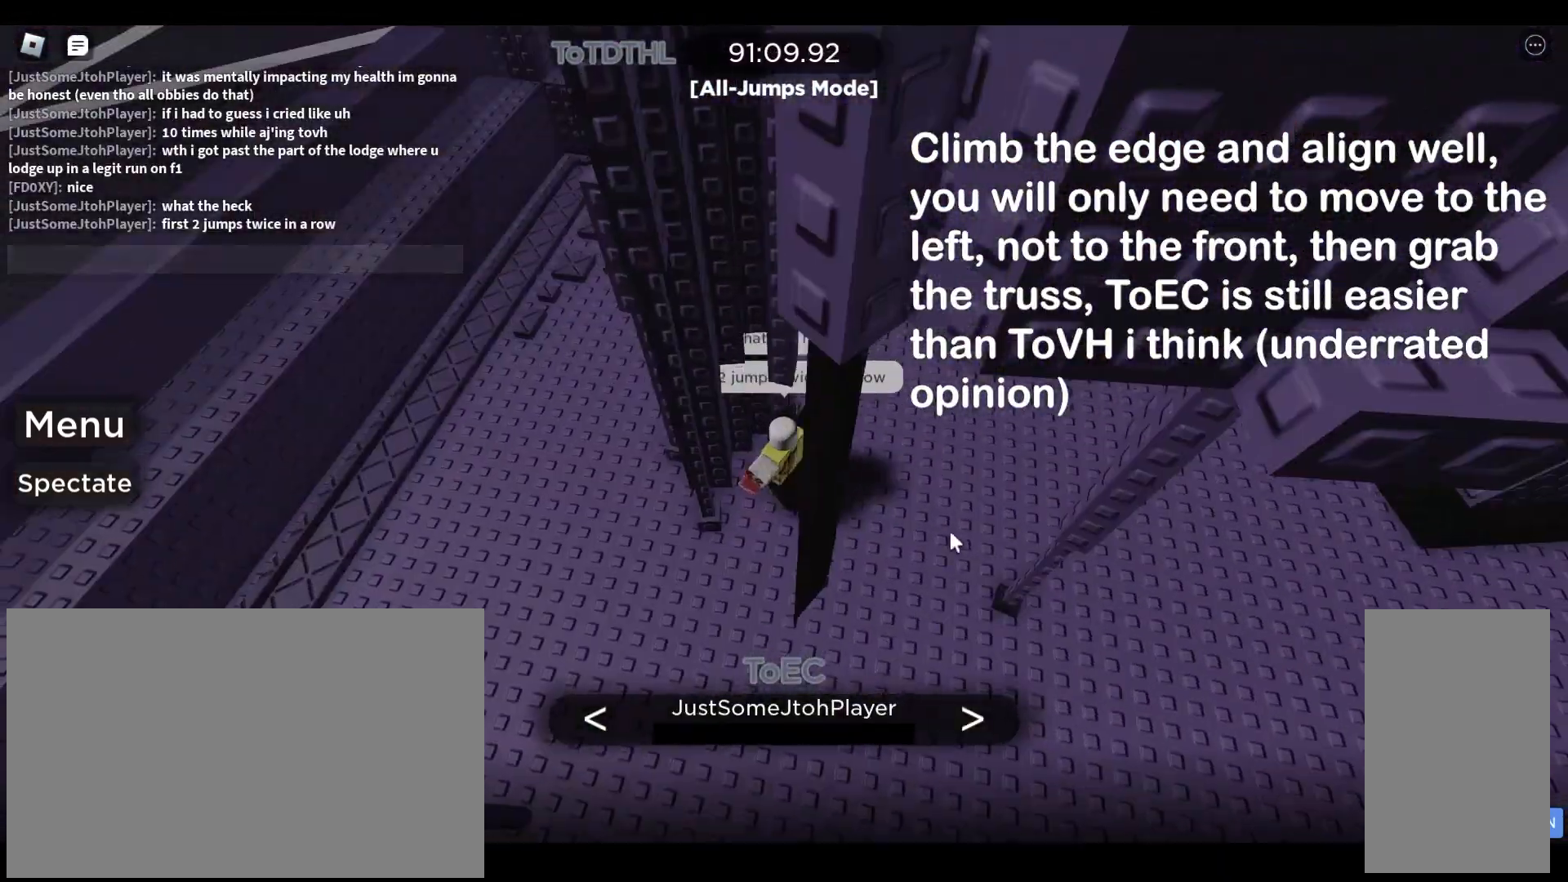
{"keys": [], "mouse": ["right"], "events": [[33, "mouse_right", "down"]]}
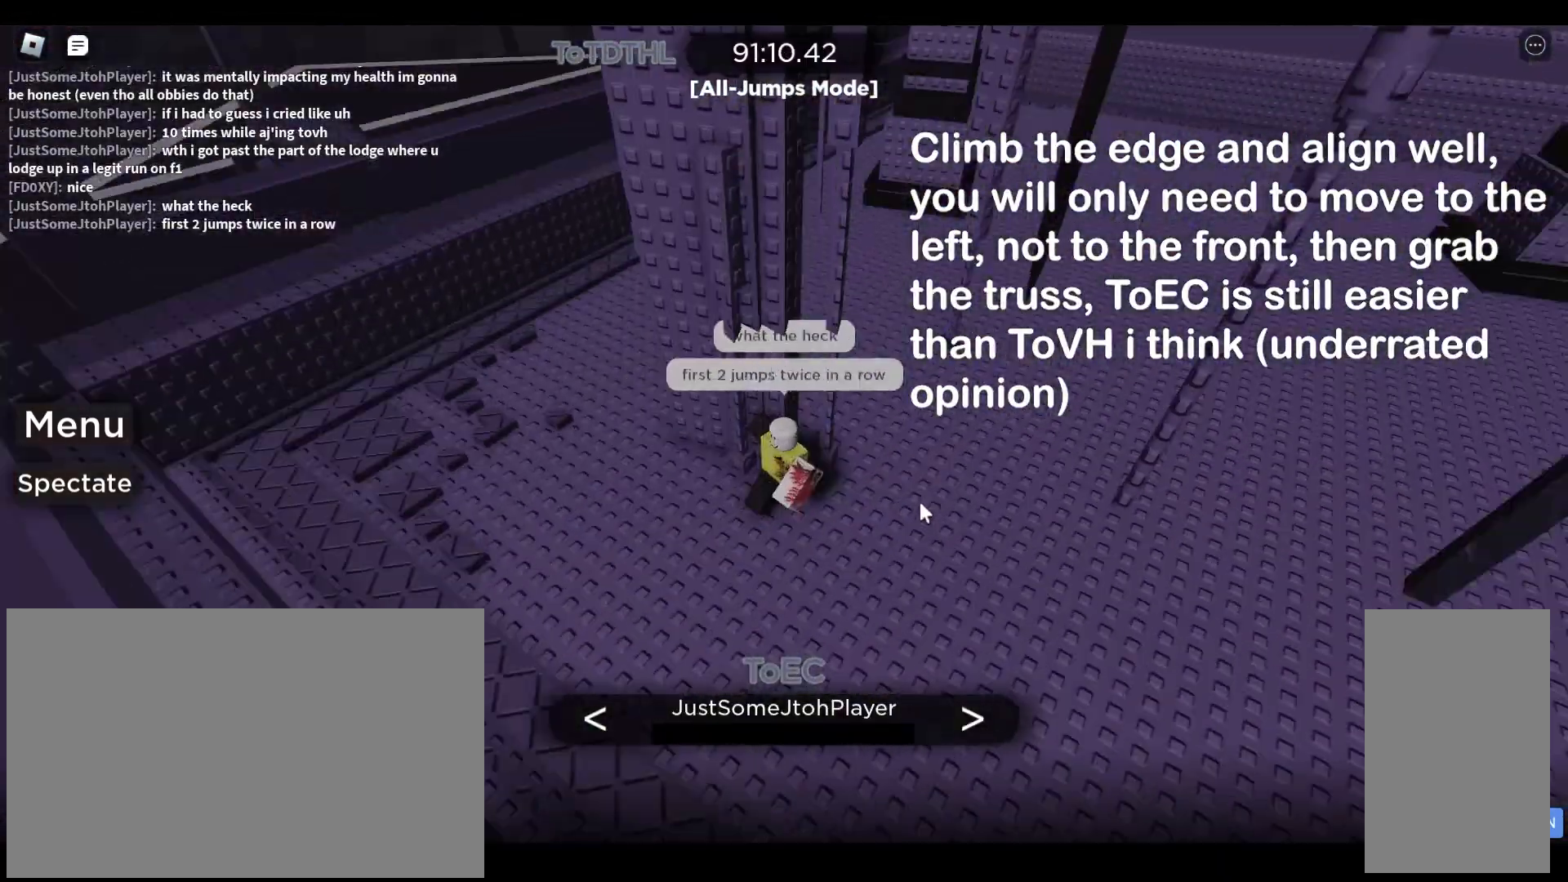
{"keys": [], "mouse": ["right"], "events": [[300, "mouse_right", "up"], [333, "mouse_right", "down"]]}
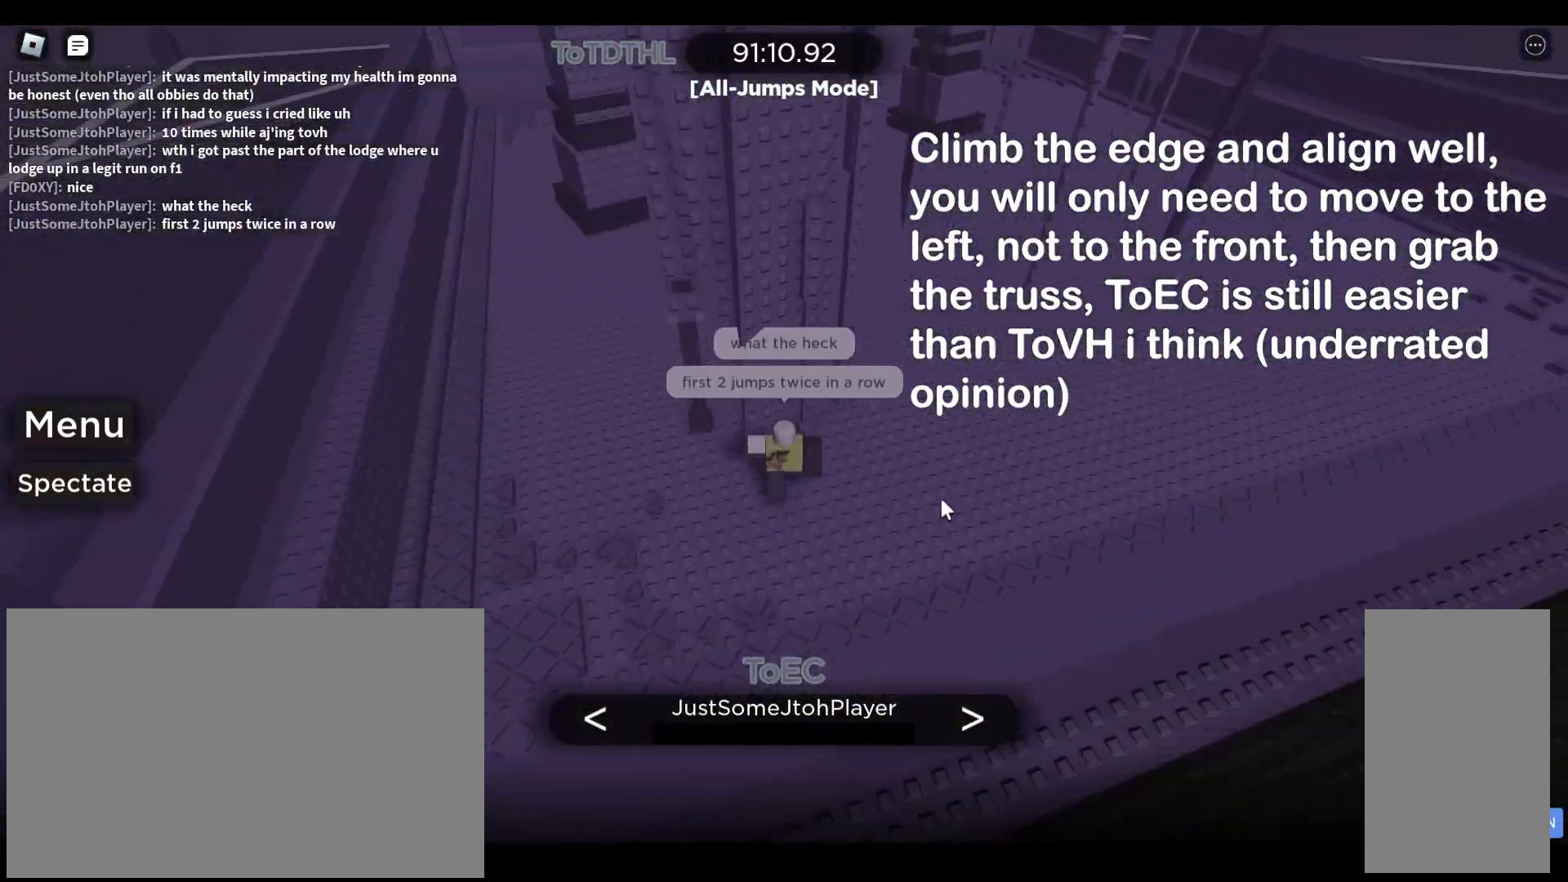
{"keys": [], "mouse": ["right"], "events": [[67, "mouse_right", "up"], [333, "mouse_right", "down"]]}
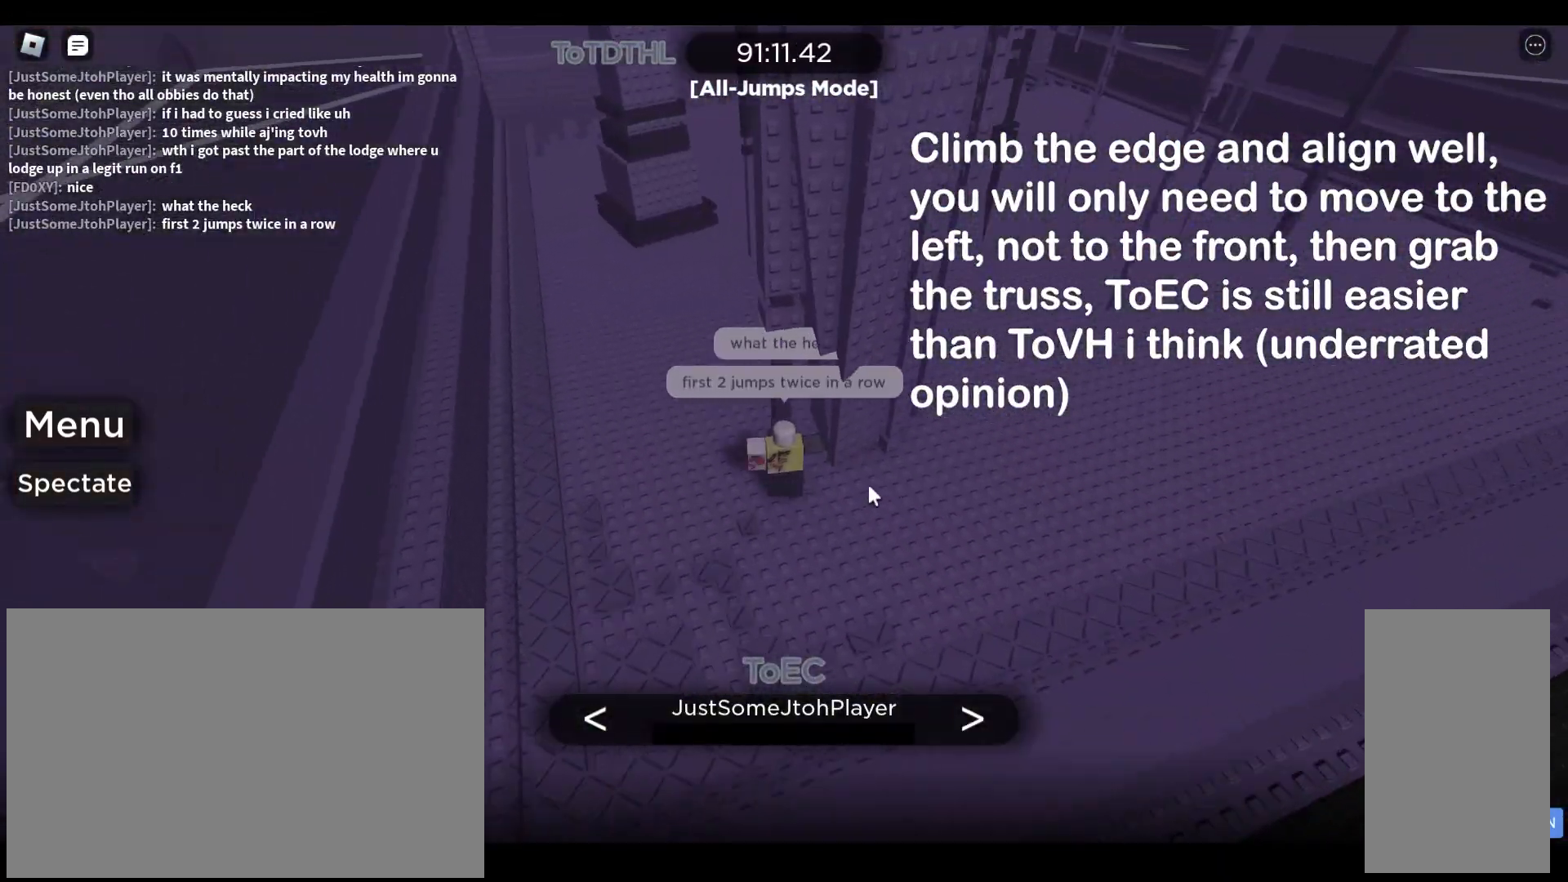
{"keys": [], "mouse": ["right"], "events": []}
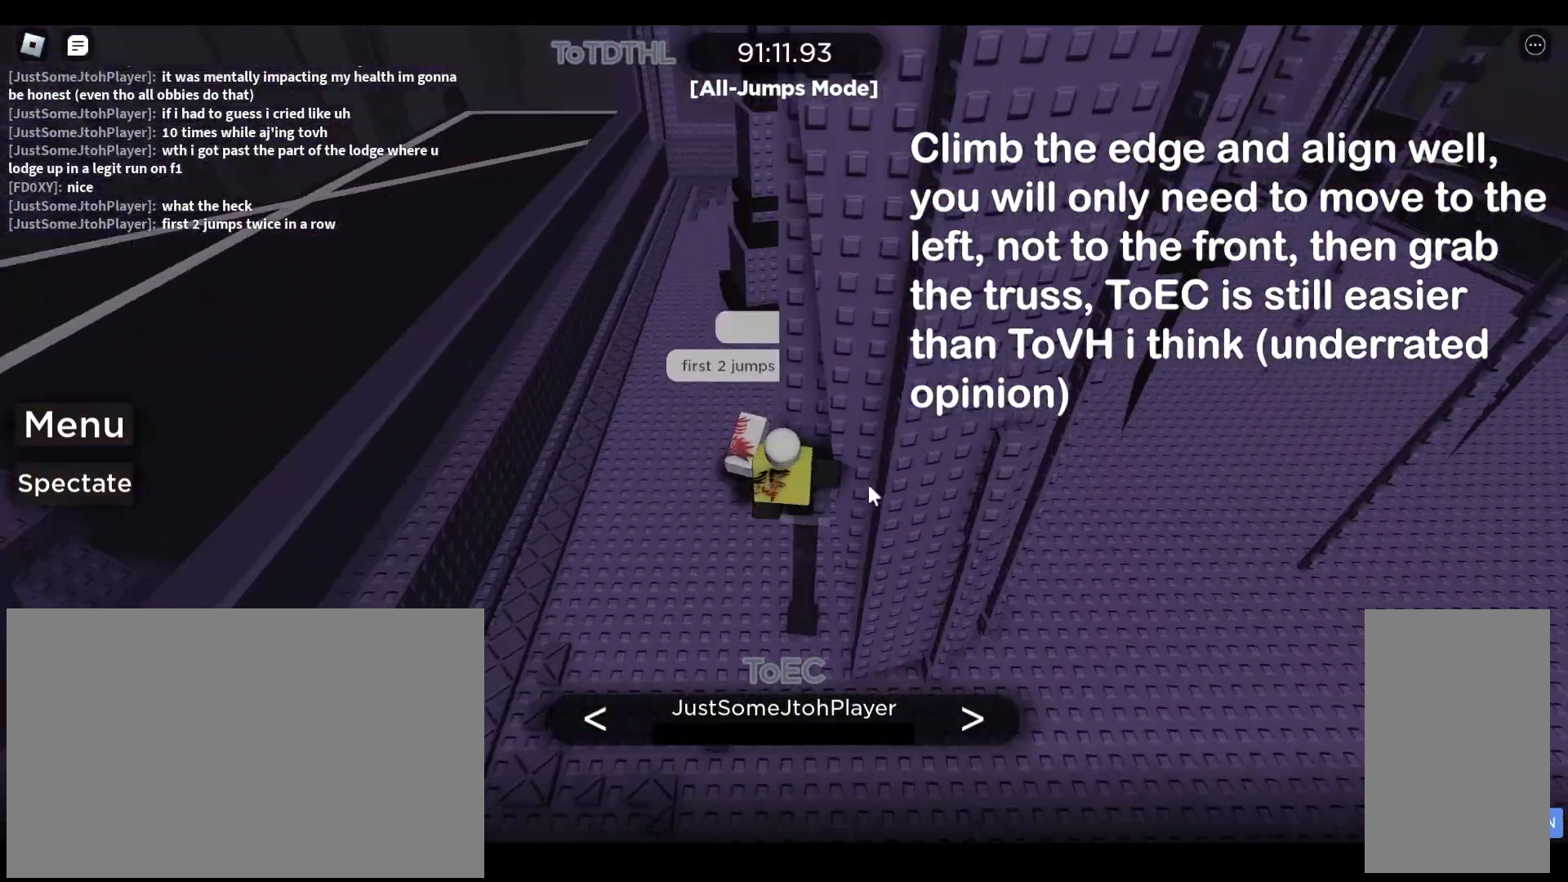
{"keys": [], "mouse": ["right"], "events": []}
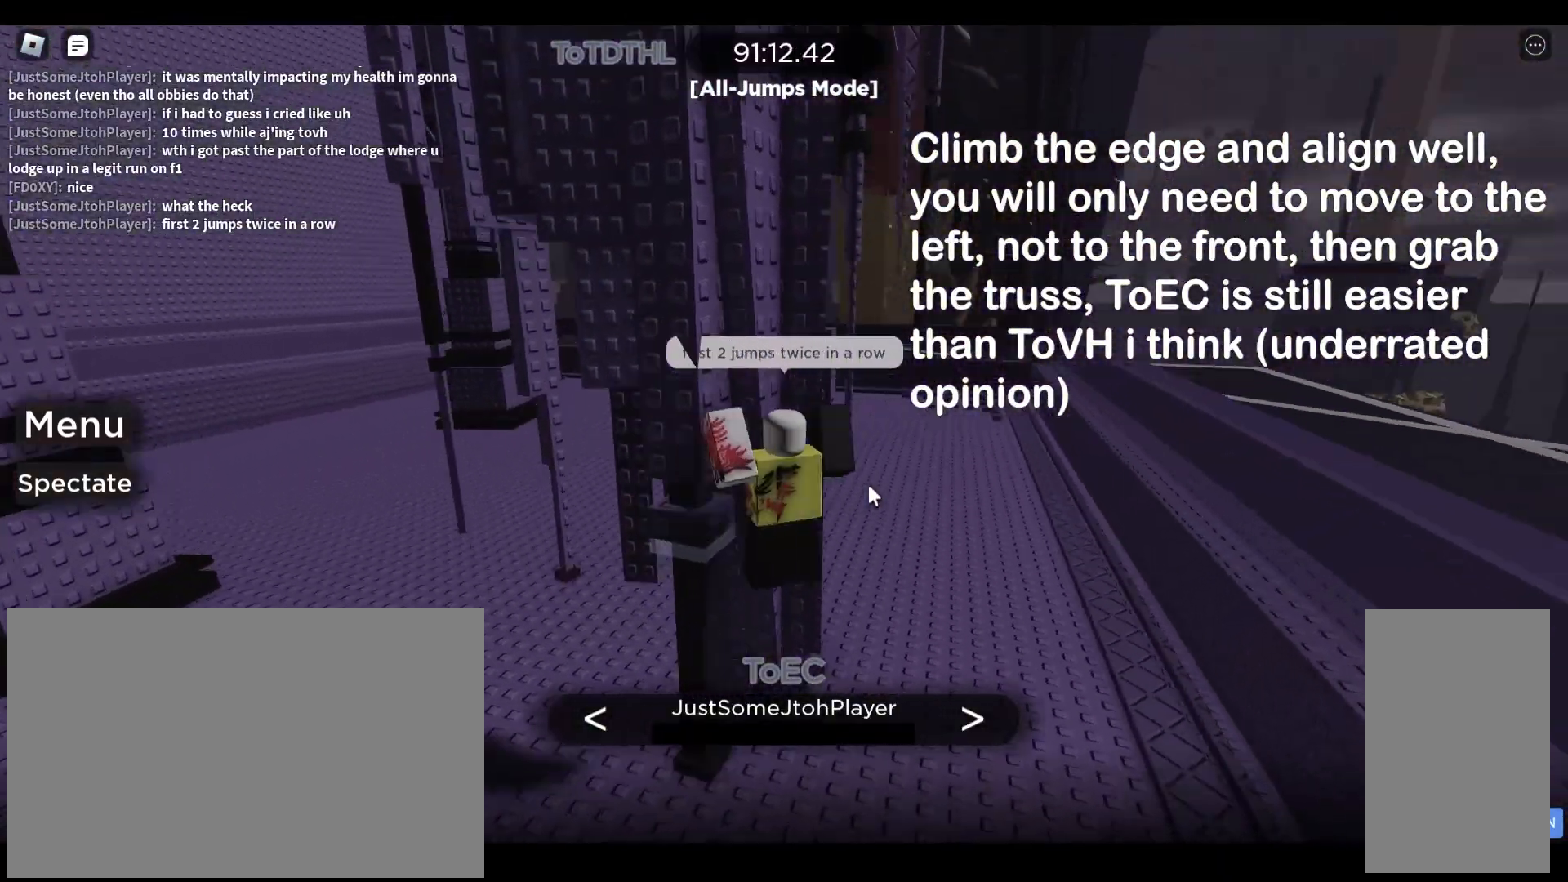
{"keys": [], "mouse": ["right"], "events": []}
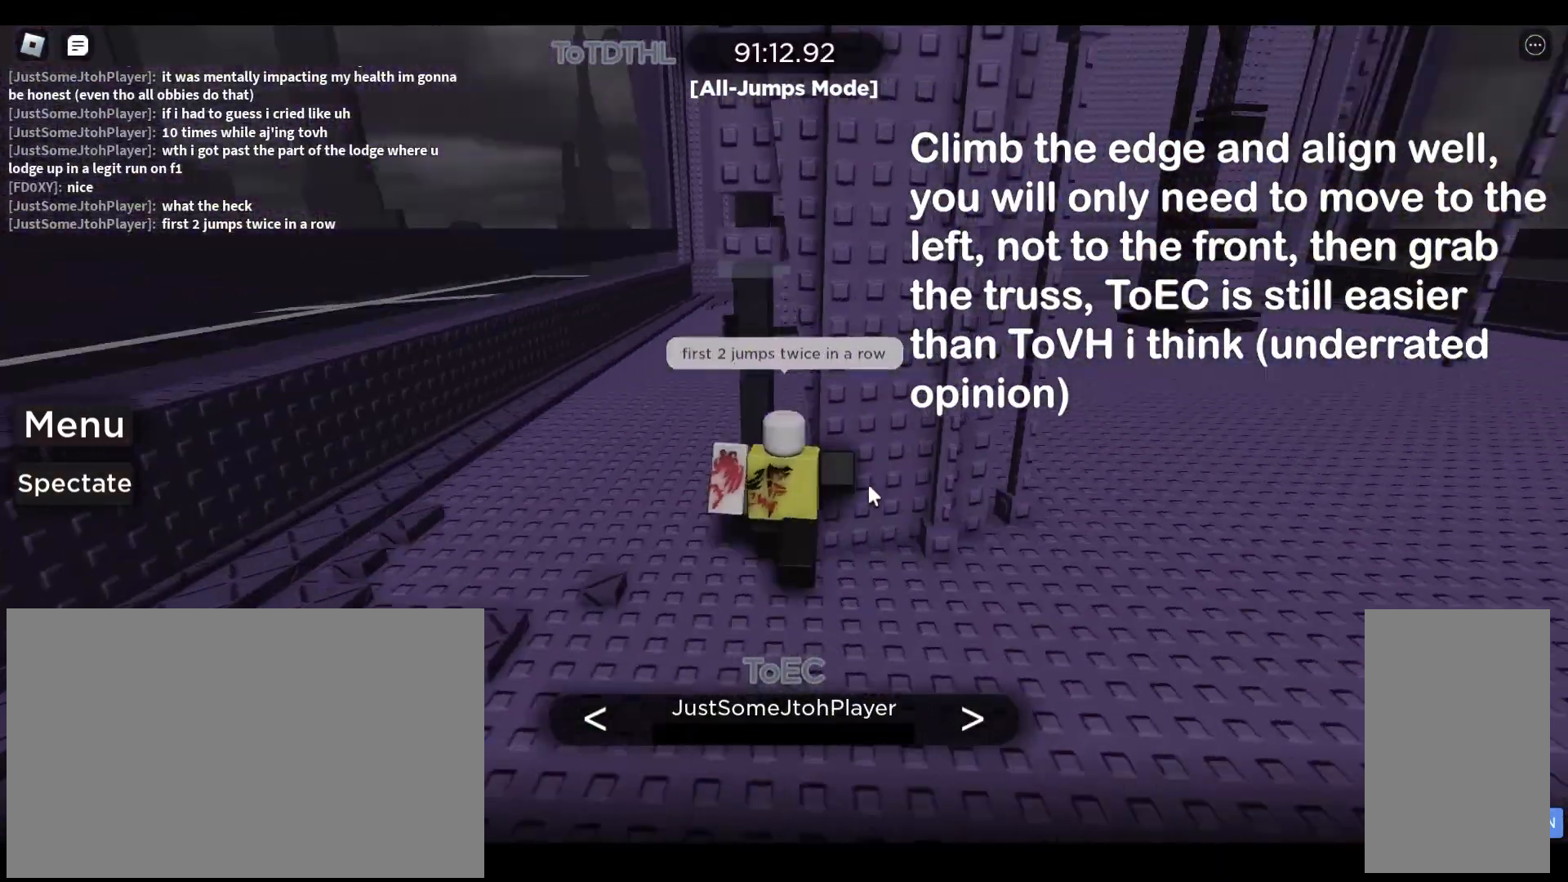
{"keys": [], "mouse": ["right"], "events": []}
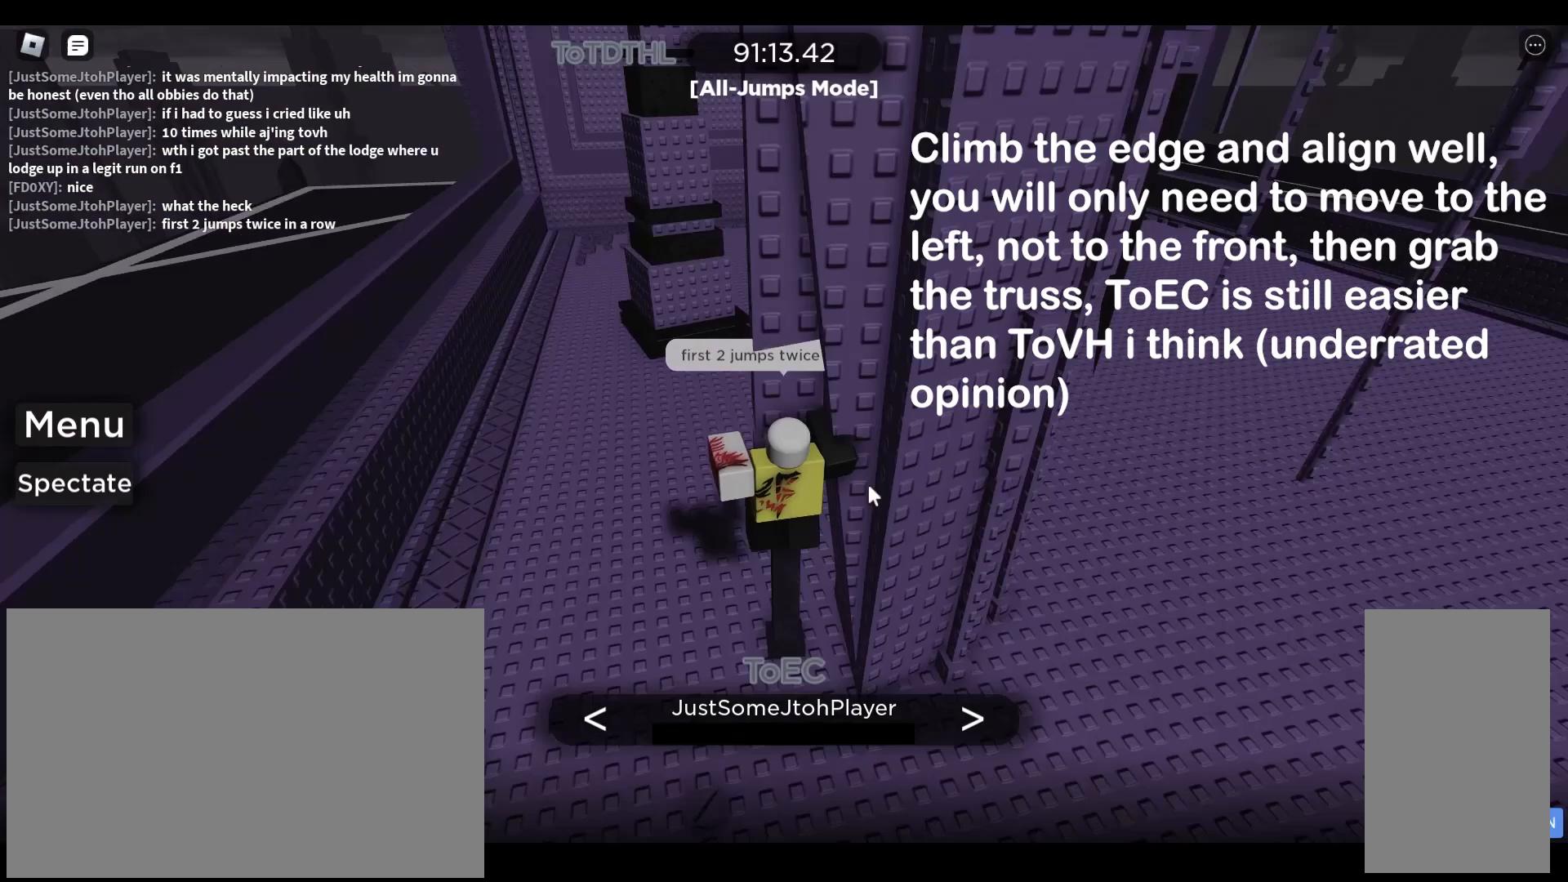
{"keys": [], "mouse": [], "events": [[333, "mouse_right", "up"]]}
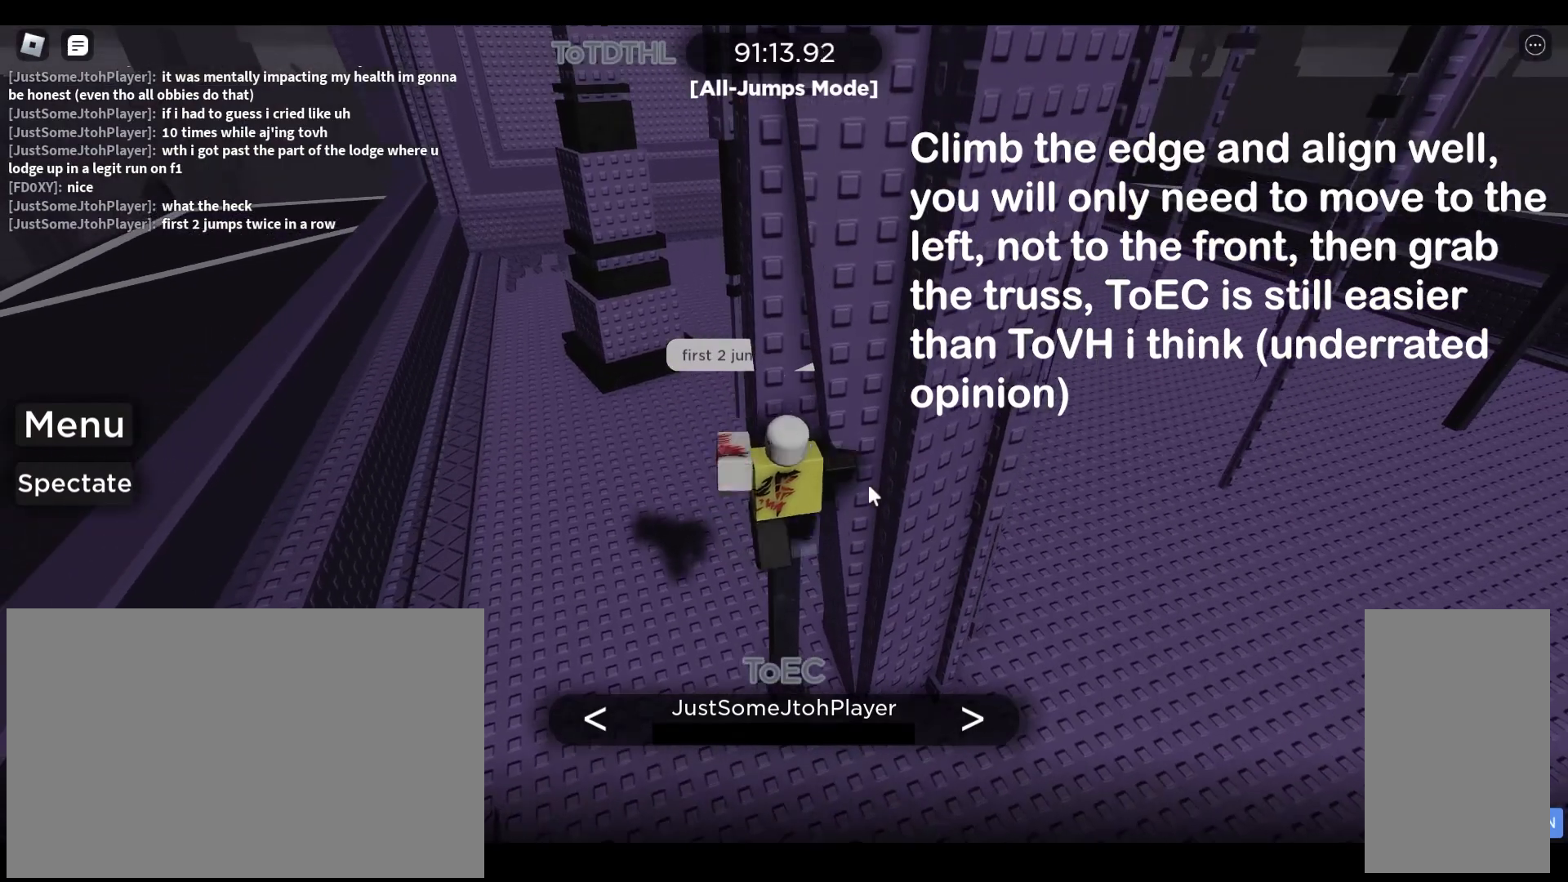
{"keys": [], "mouse": [], "events": []}
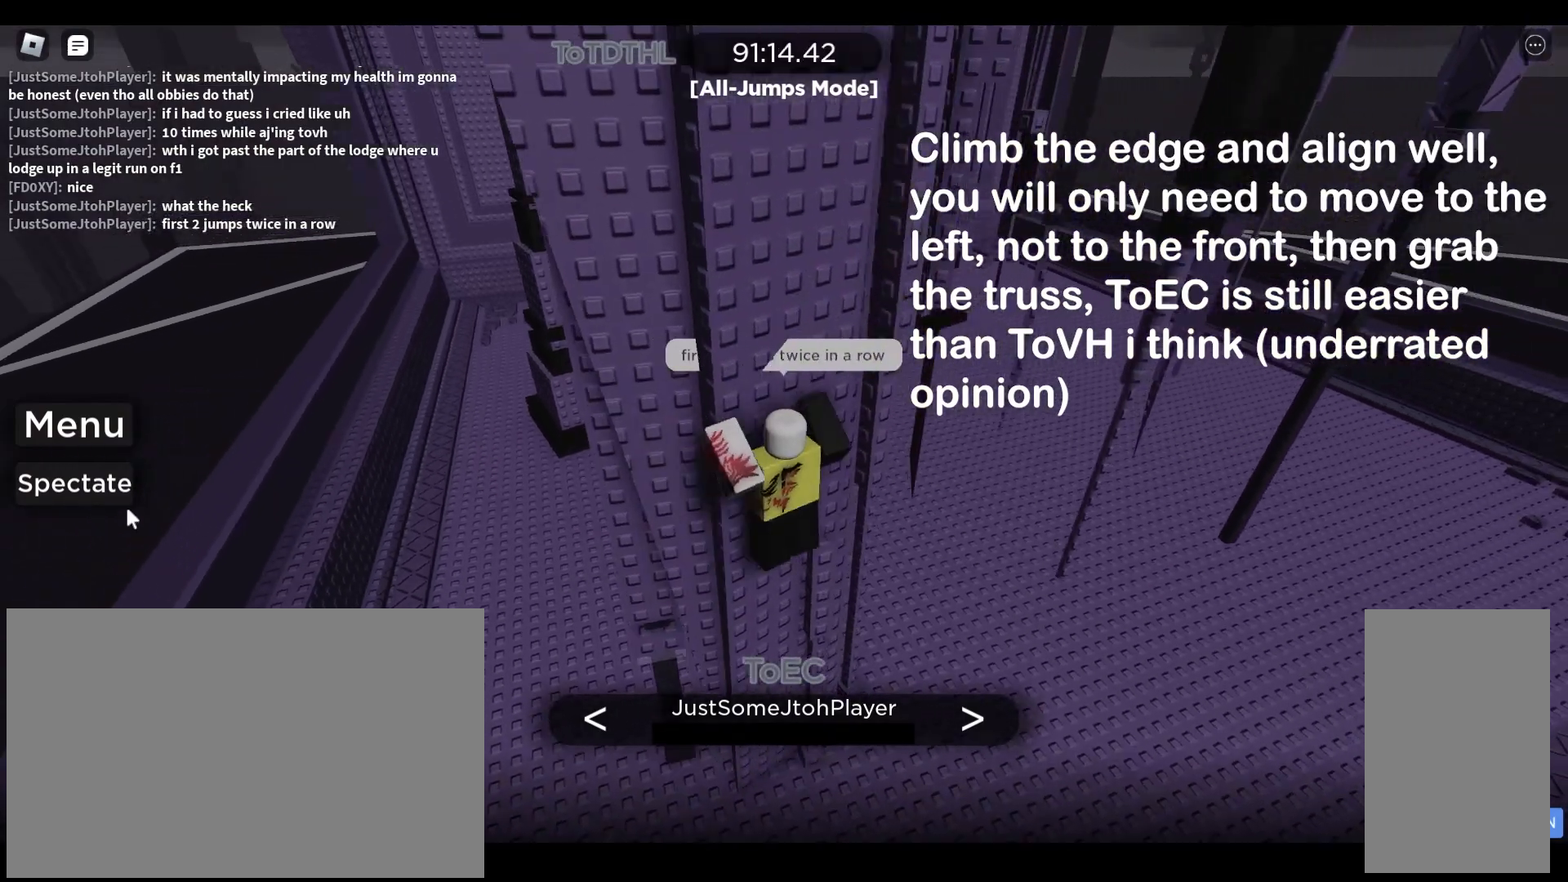
{"keys": [], "mouse": [], "events": []}
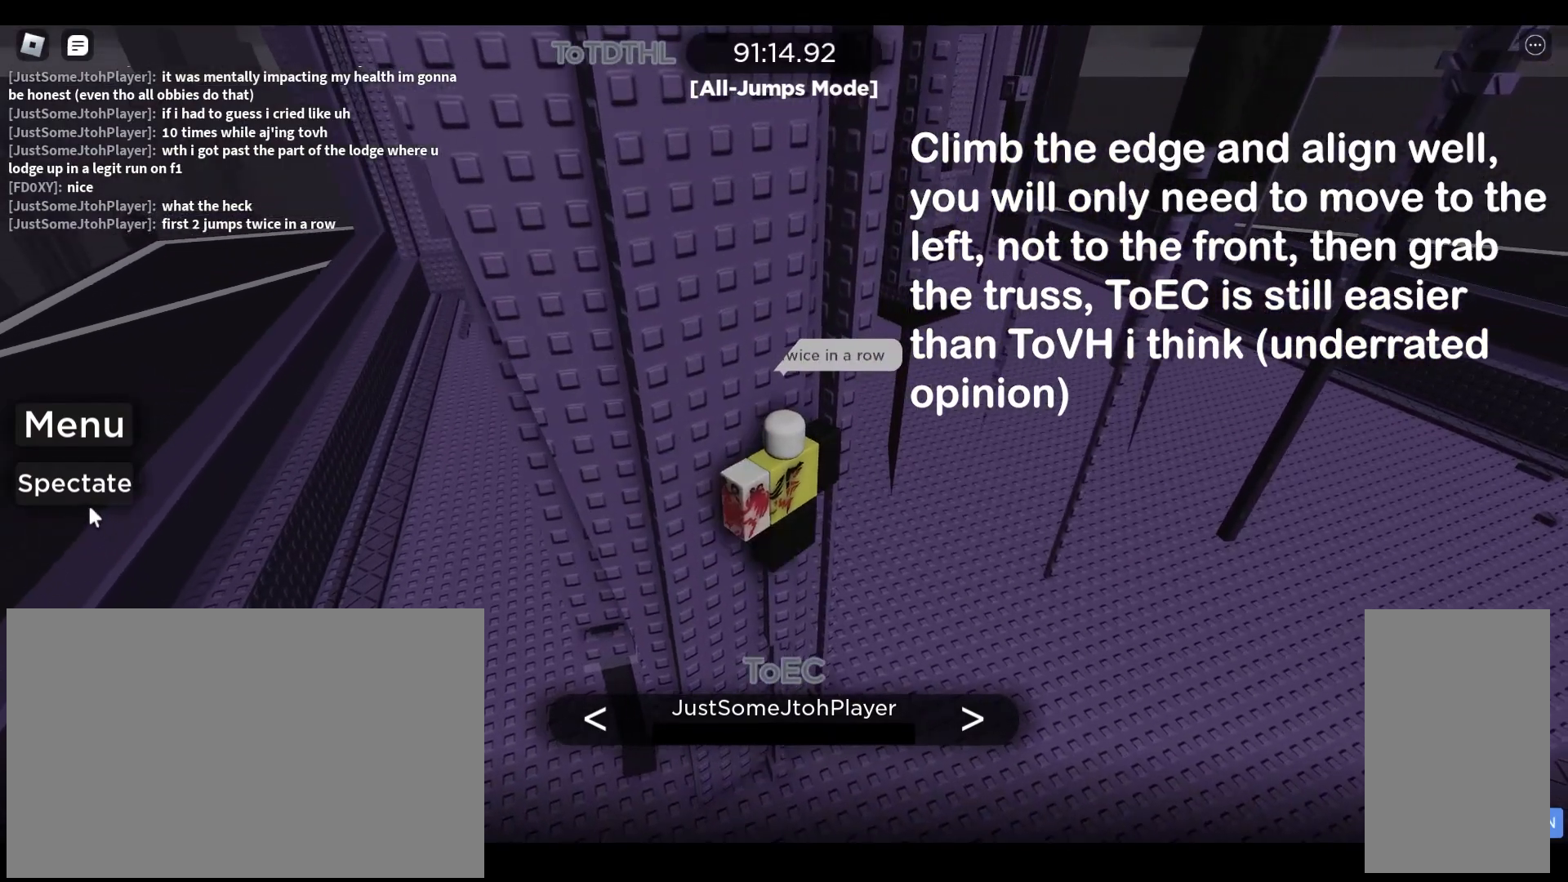
{"keys": [], "mouse": [], "events": []}
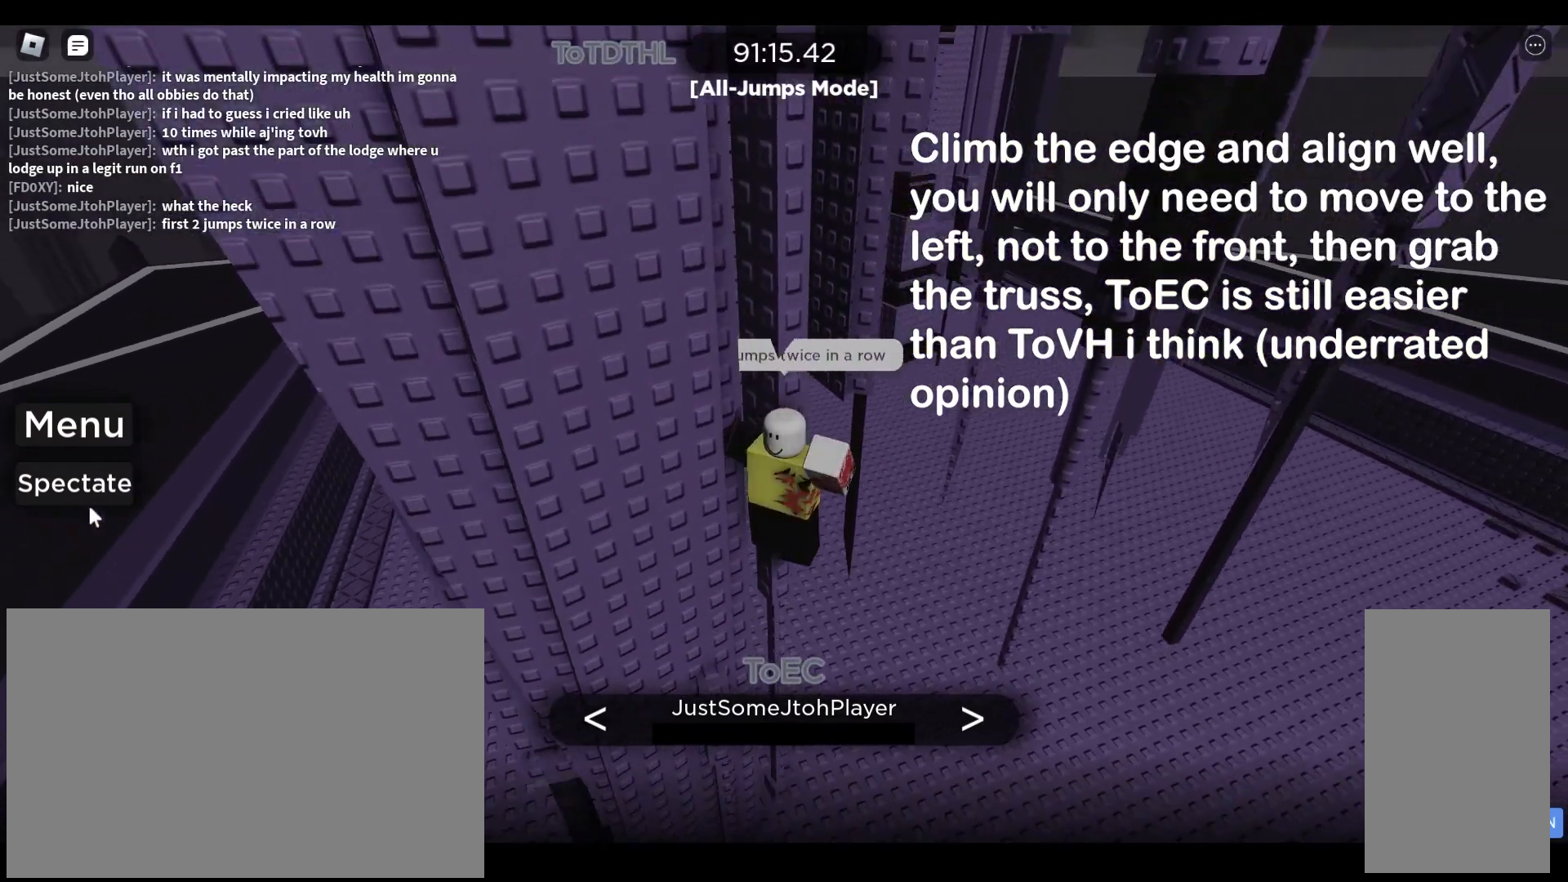
{"keys": [], "mouse": [], "events": [[133, "mouse_right", "down"], [400, "mouse_right", "up"]]}
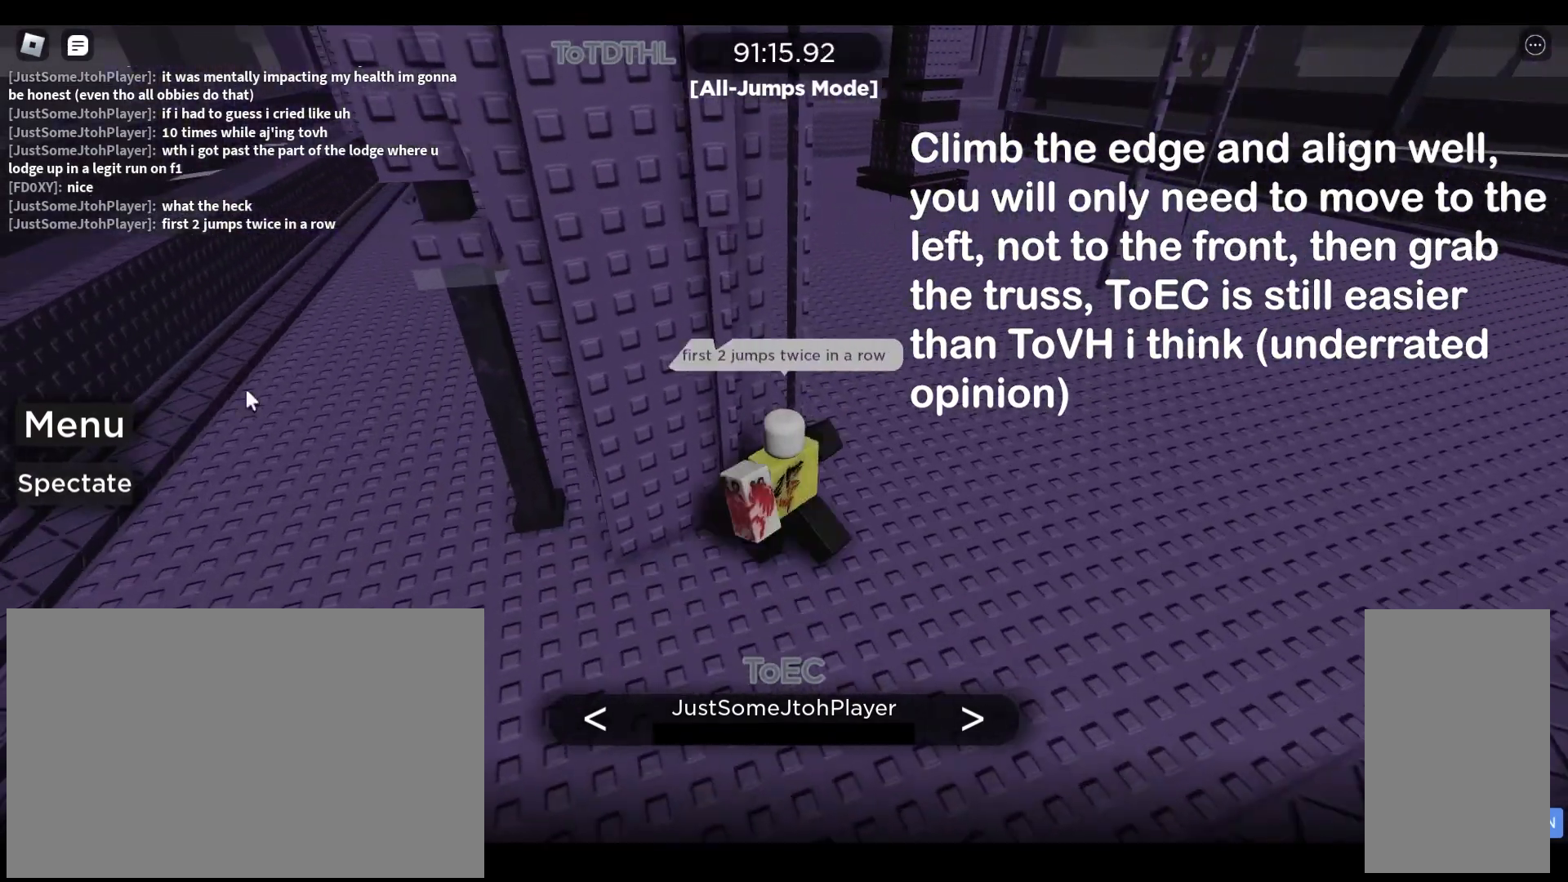
{"keys": [], "mouse": ["right"], "events": [[100, "mouse_right", "down"]]}
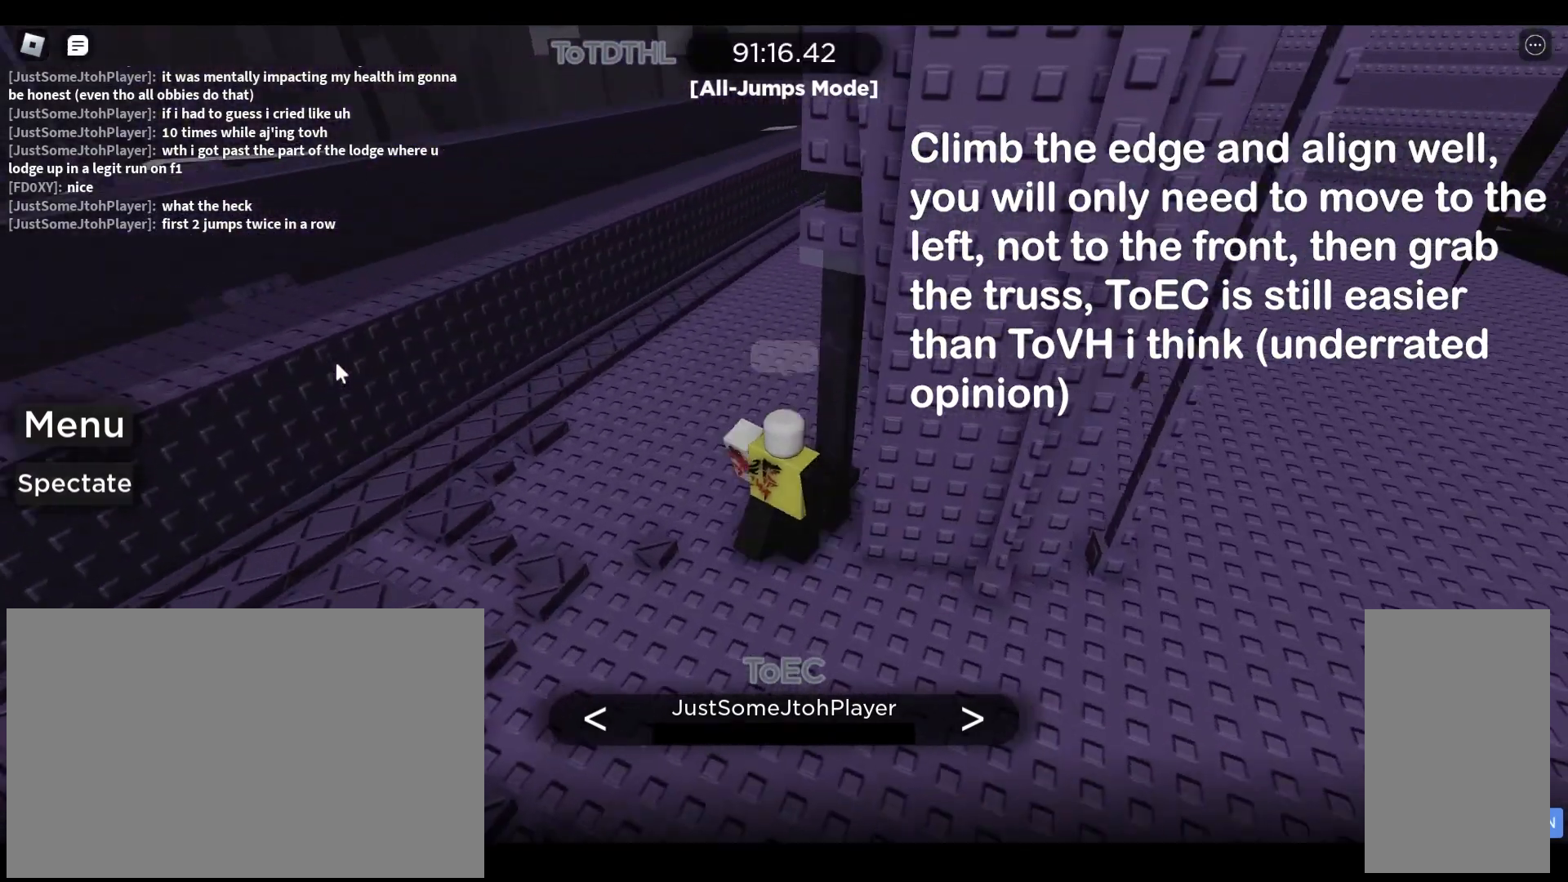
{"keys": [], "mouse": ["right"], "events": []}
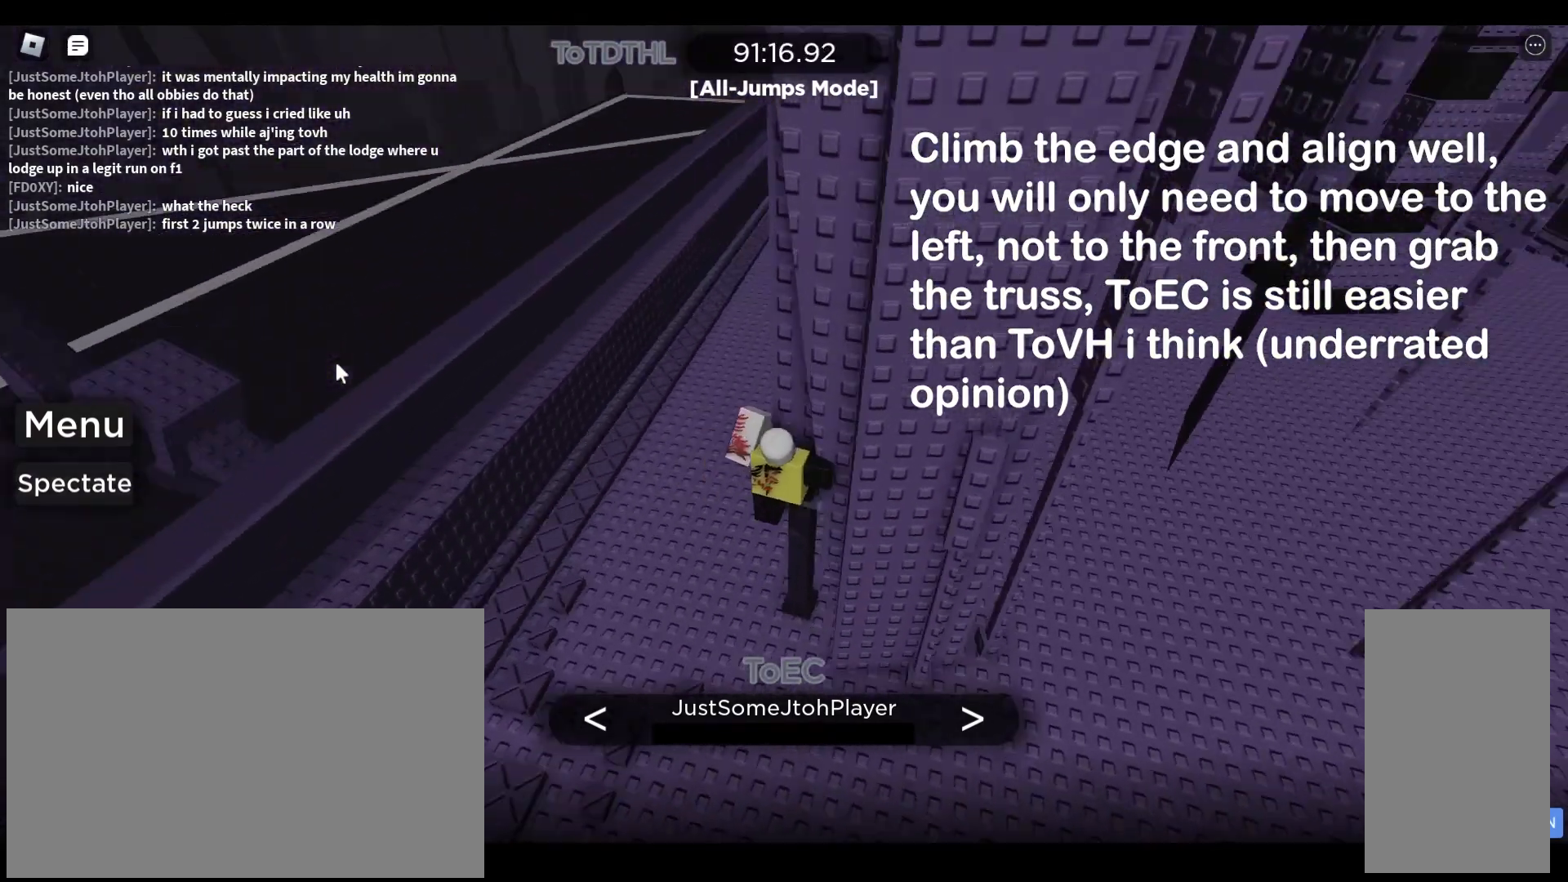
{"keys": [], "mouse": ["right"], "events": []}
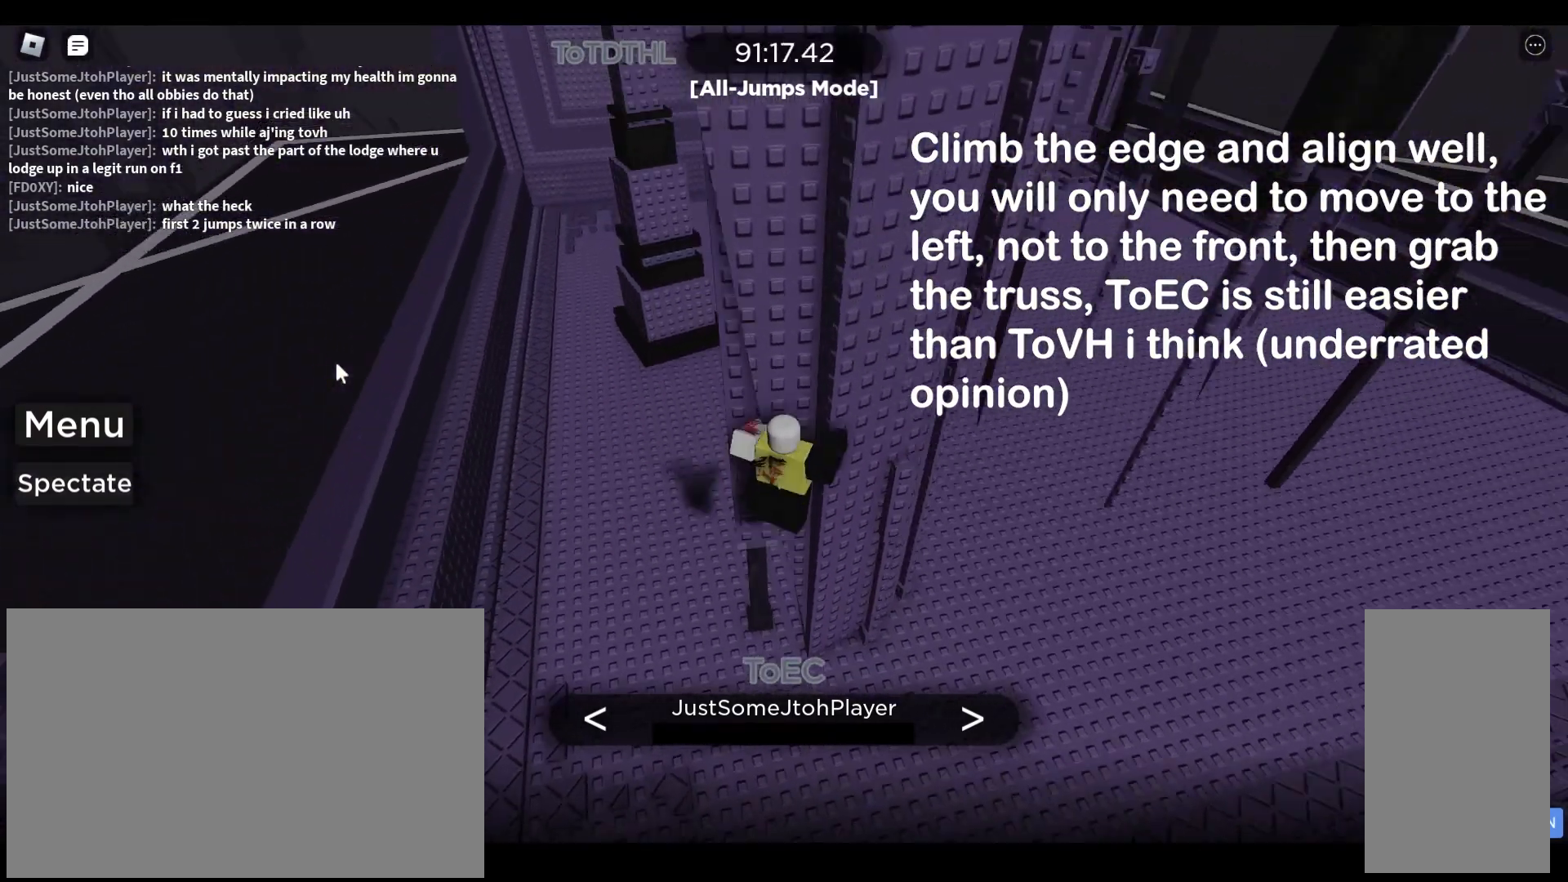
{"keys": [], "mouse": [], "events": [[33, "mouse_right", "up"]]}
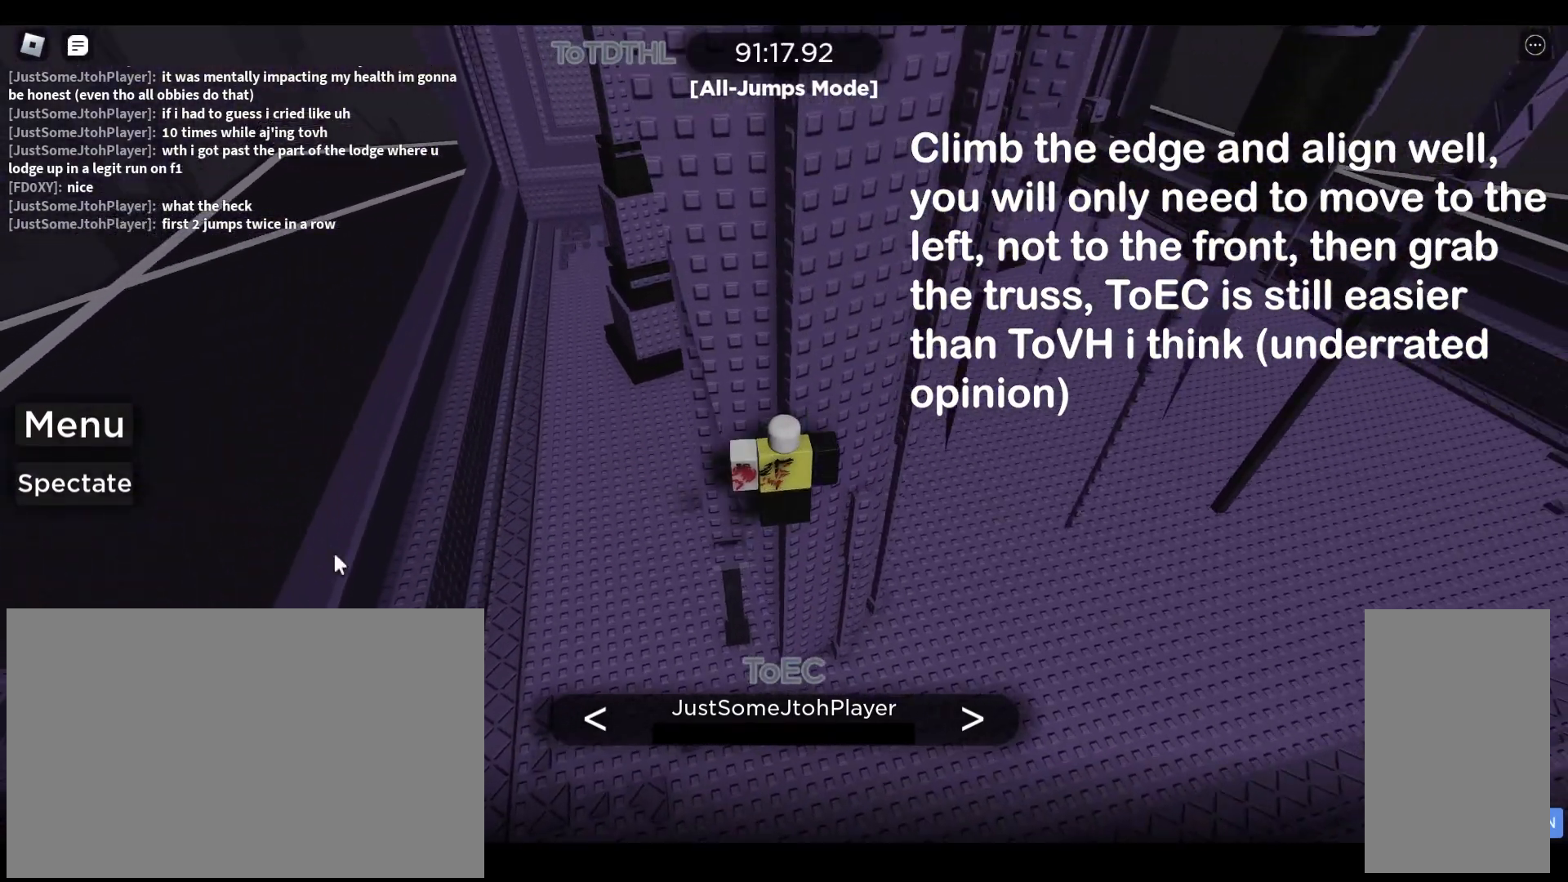
{"keys": [], "mouse": [], "events": []}
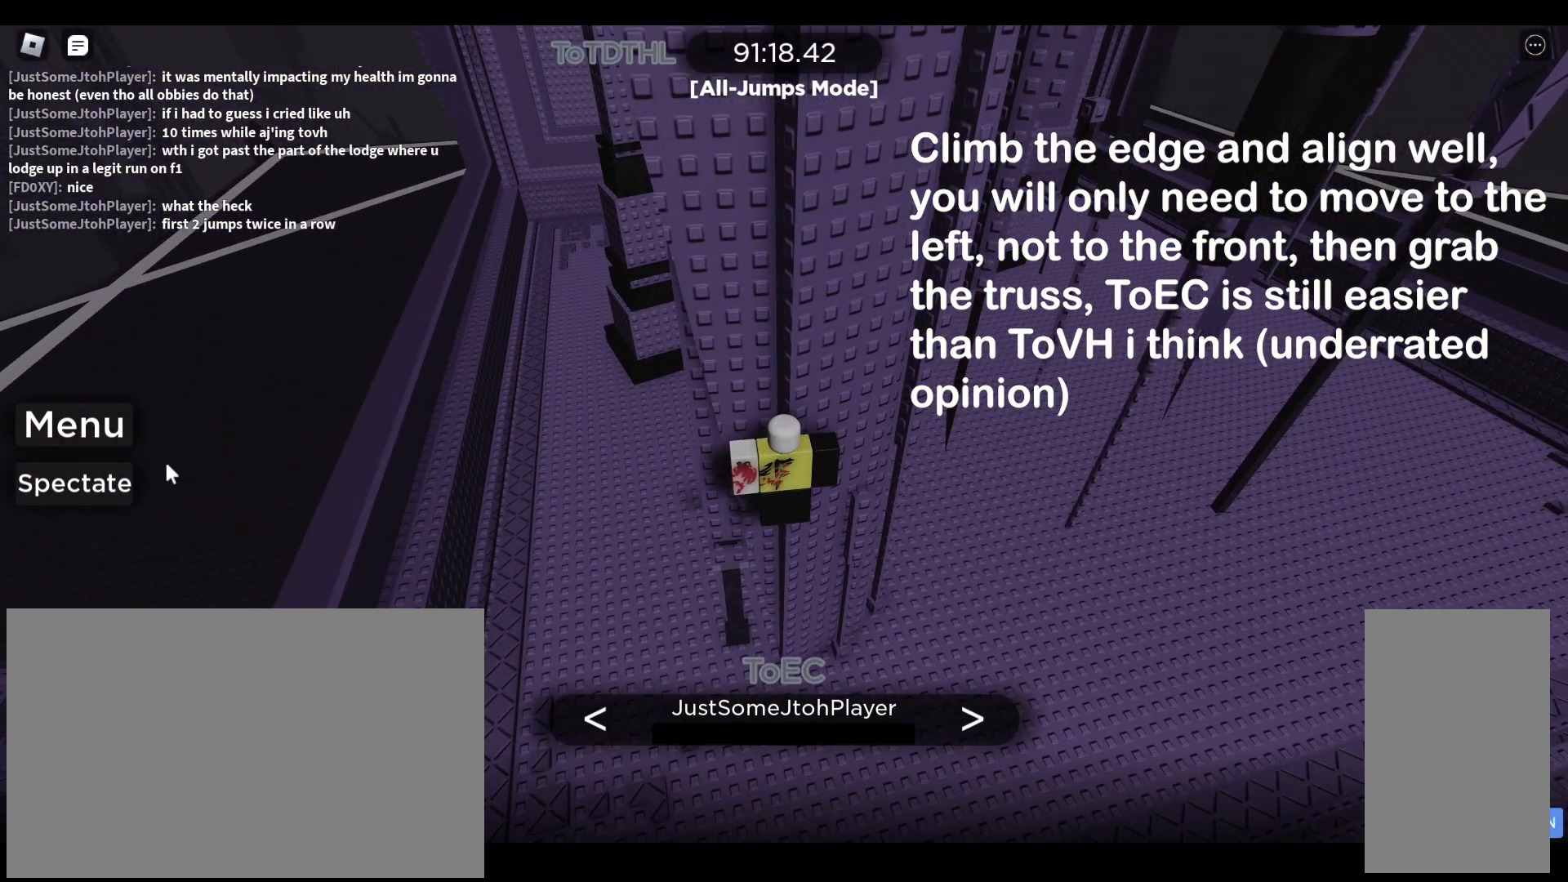
{"keys": ["space"], "mouse": ["right"], "events": [[133, "mouse_left", "down"], [267, "mouse_left", "up"], [367, "mouse_right", "down"], [467, "space", "down"]]}
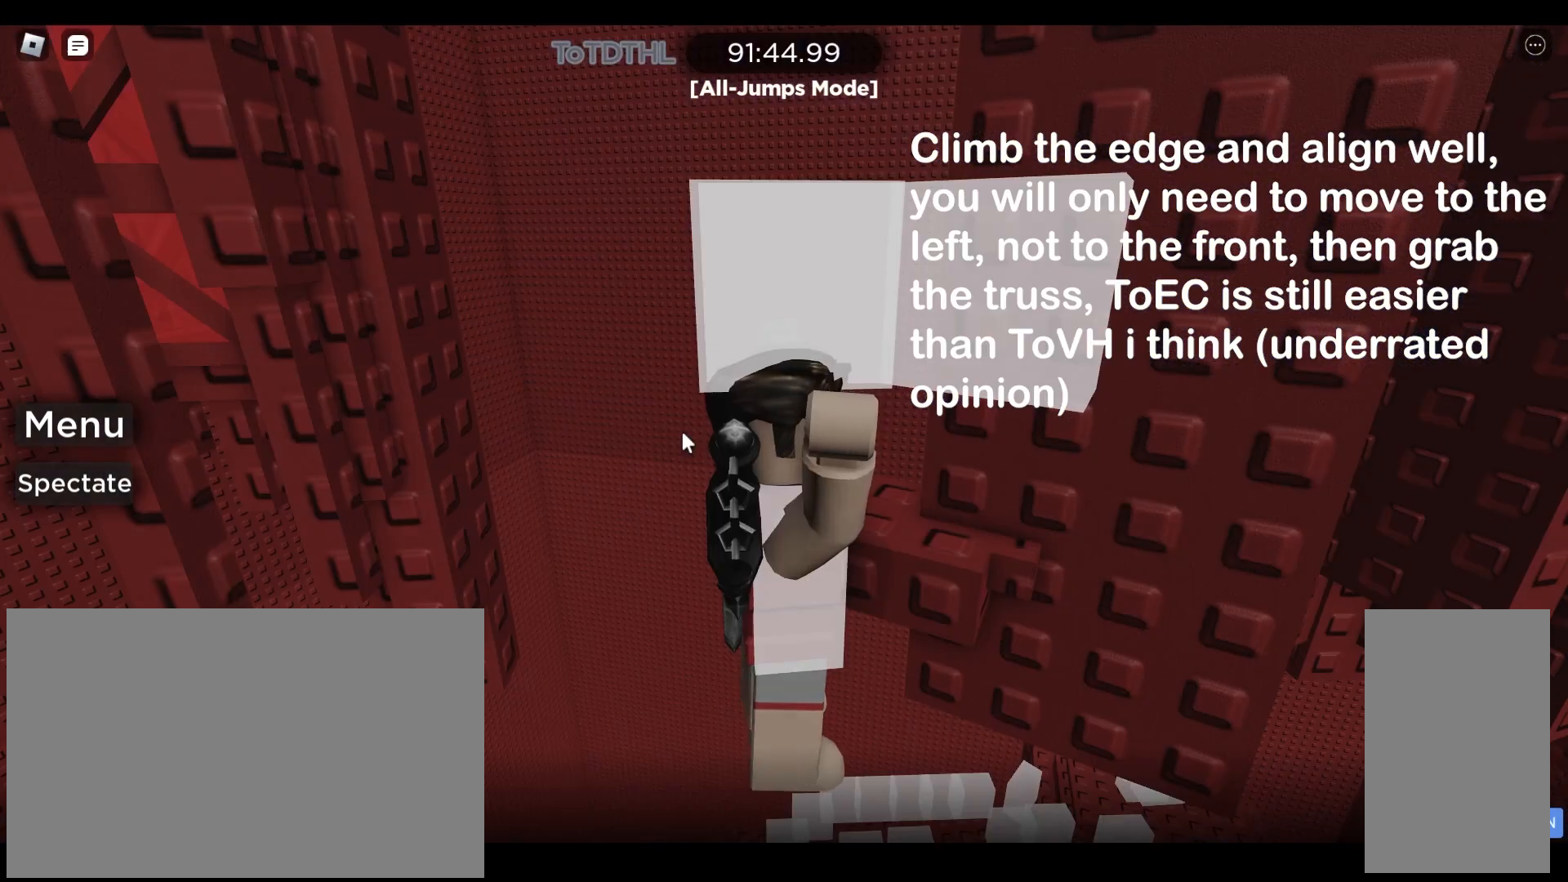
{"keys": ["a"], "mouse": [], "events": [[67, "a", "down"], [67, "shift", "down"], [200, "shift", "up"], [267, "shift", "down"], [300, "space", "up"], [467, "shift", "up"], [500, "mouse_right", "up"]]}
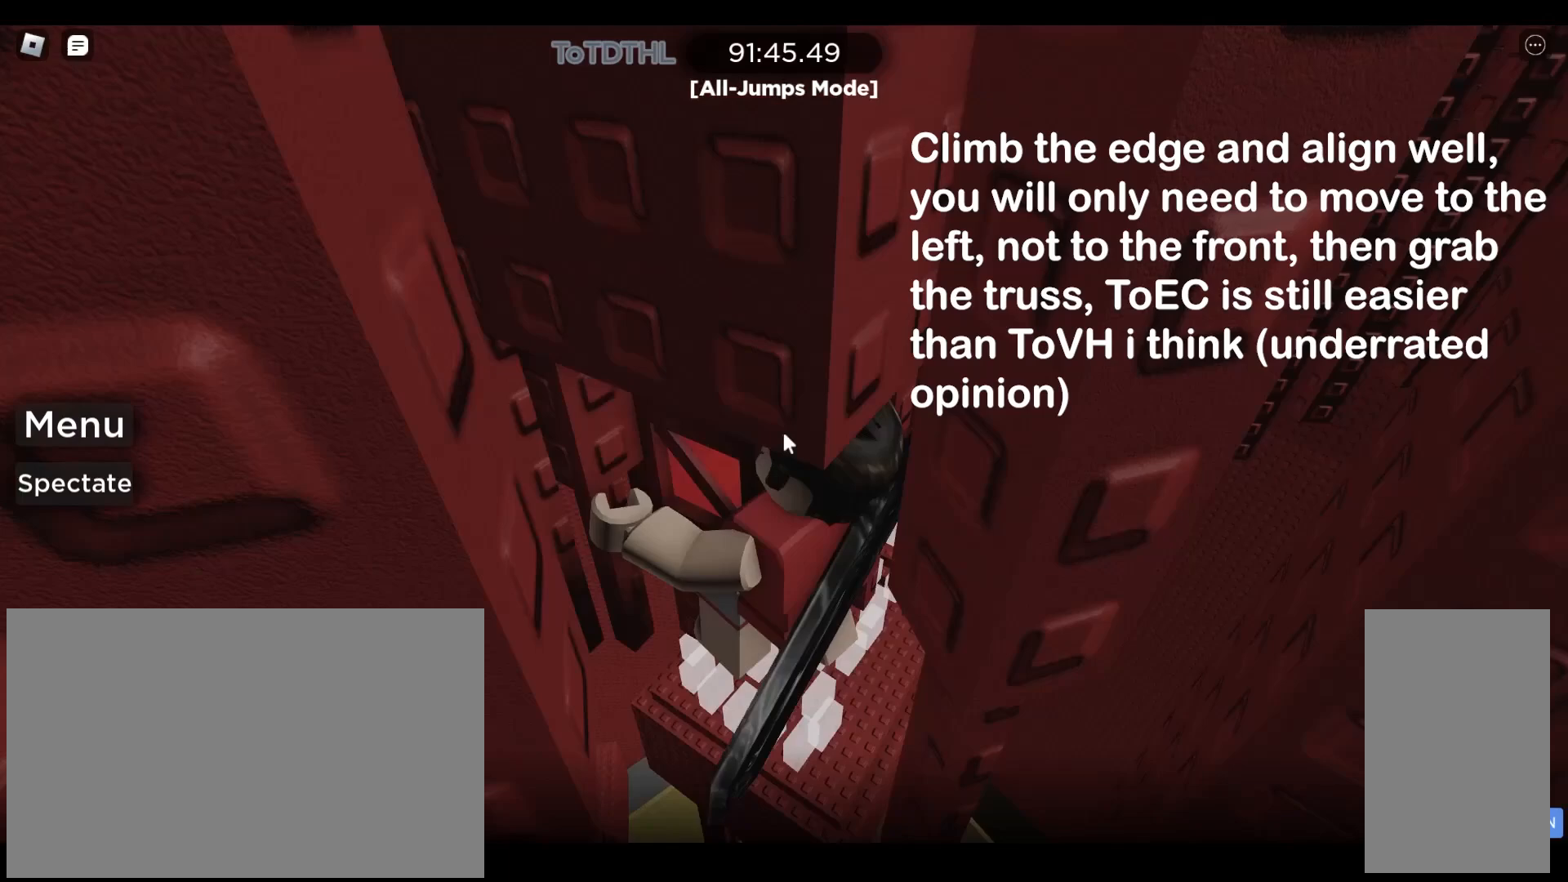
{"keys": [], "mouse": ["right"], "events": [[67, "a", "up"], [400, "mouse_right", "down"]]}